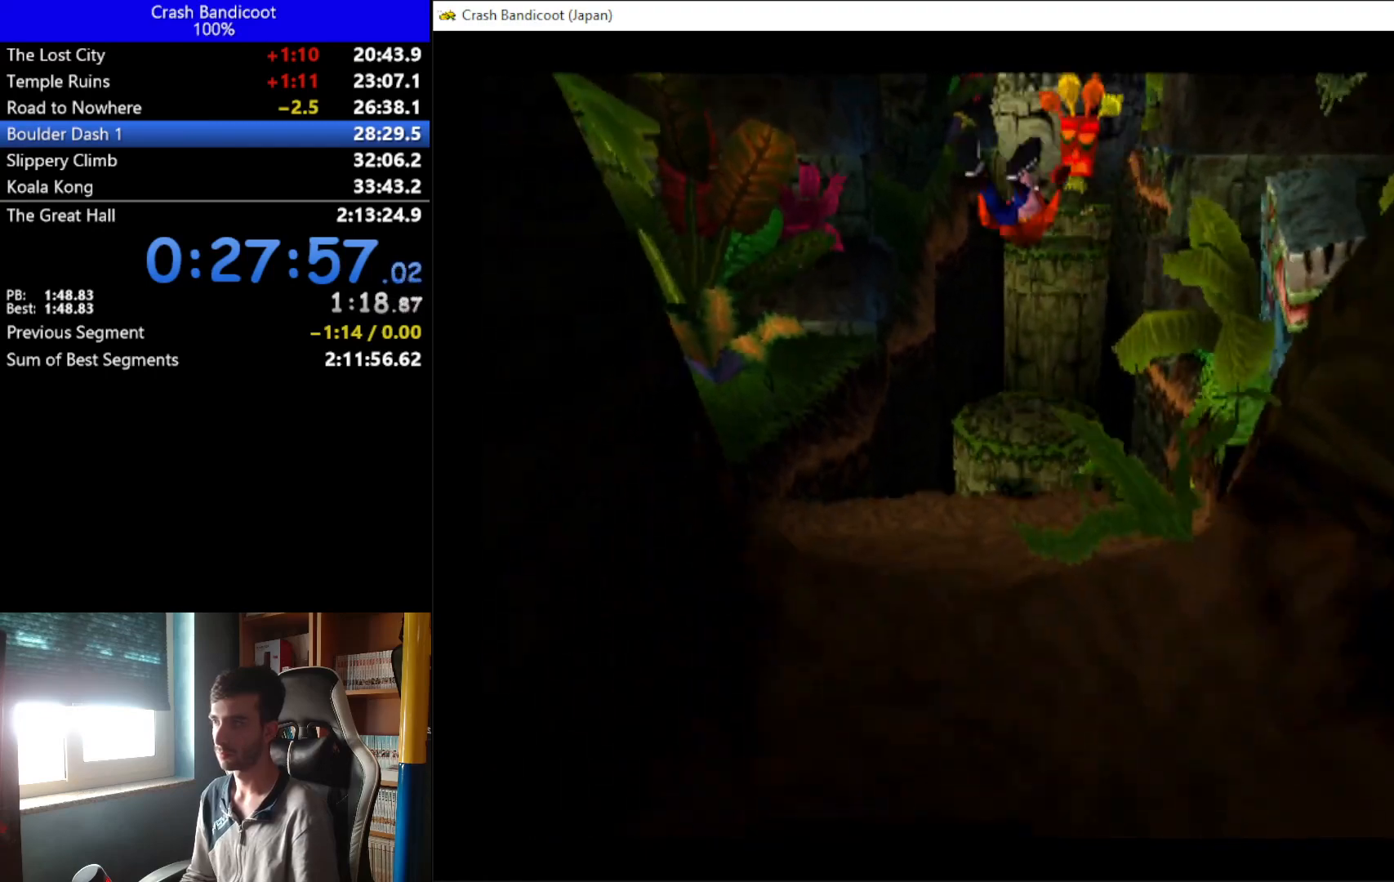
Gameplay with a controller (Xbox layout); each line is a JSON object with the inputs held at the frame after it. "events" lists button and stick changes between this image and that frame as [ms after this image, input, new state], when the widget could be followed in between. Not read: right_stick.
{"buttons": ["A", "DPAD_DOWN"], "left_stick": "up", "events": [[133, "DPAD_LEFT", "down"], [133, "X", "up"], [167, "A", "down"], [233, "DPAD_LEFT", "up"], [233, "DPAD_RIGHT", "down"], [267, "DPAD_RIGHT", "up"], [333, "DPAD_LEFT", "down"], [433, "DPAD_LEFT", "up"]]}
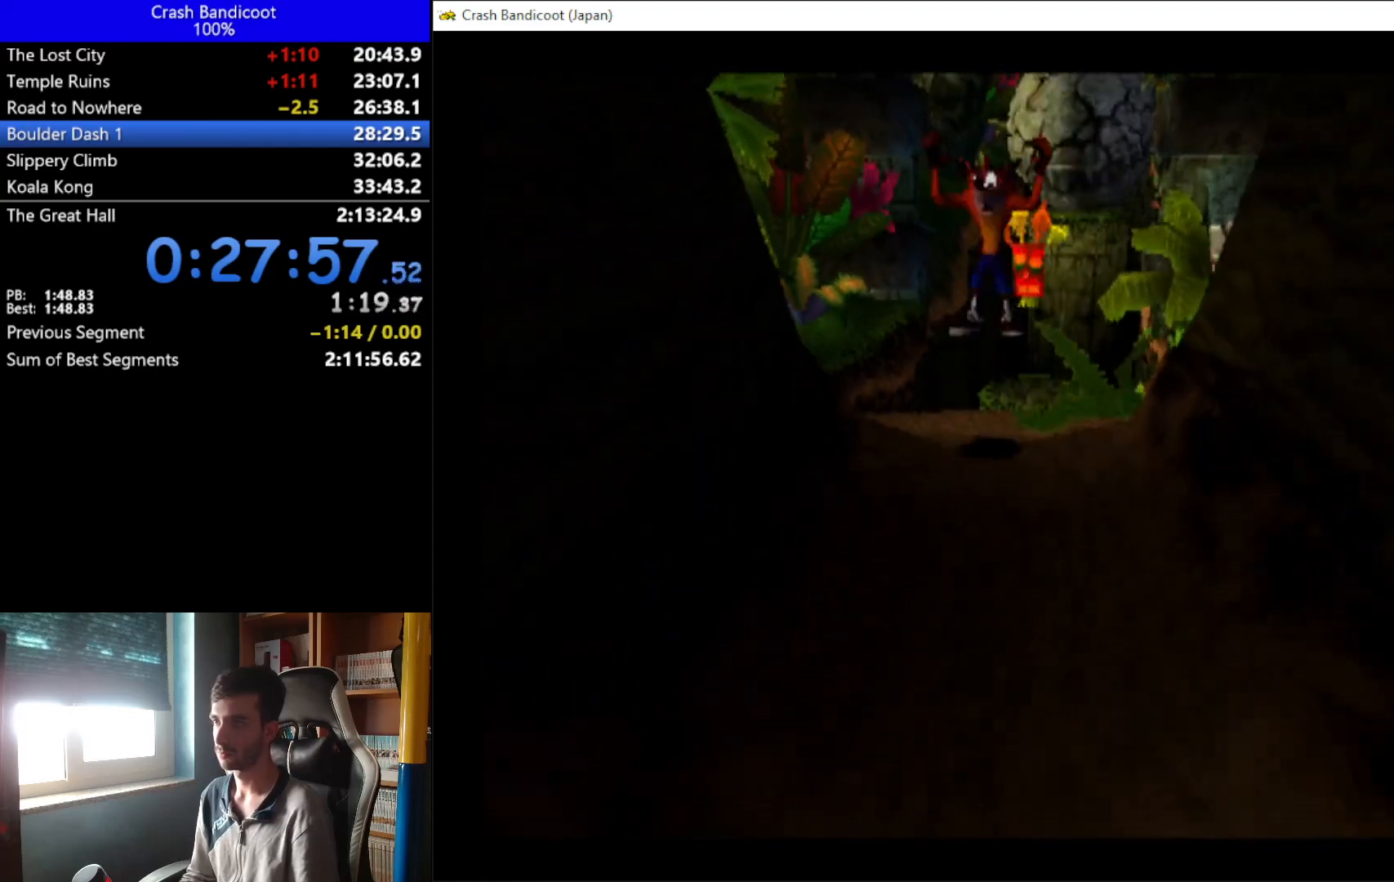
{"buttons": ["A", "DPAD_DOWN", "DPAD_LEFT"], "left_stick": "up", "events": [[67, "DPAD_LEFT", "down"], [133, "DPAD_LEFT", "up"], [233, "DPAD_LEFT", "down"], [300, "DPAD_LEFT", "up"], [367, "A", "up"], [433, "DPAD_LEFT", "down"], [500, "A", "down"]]}
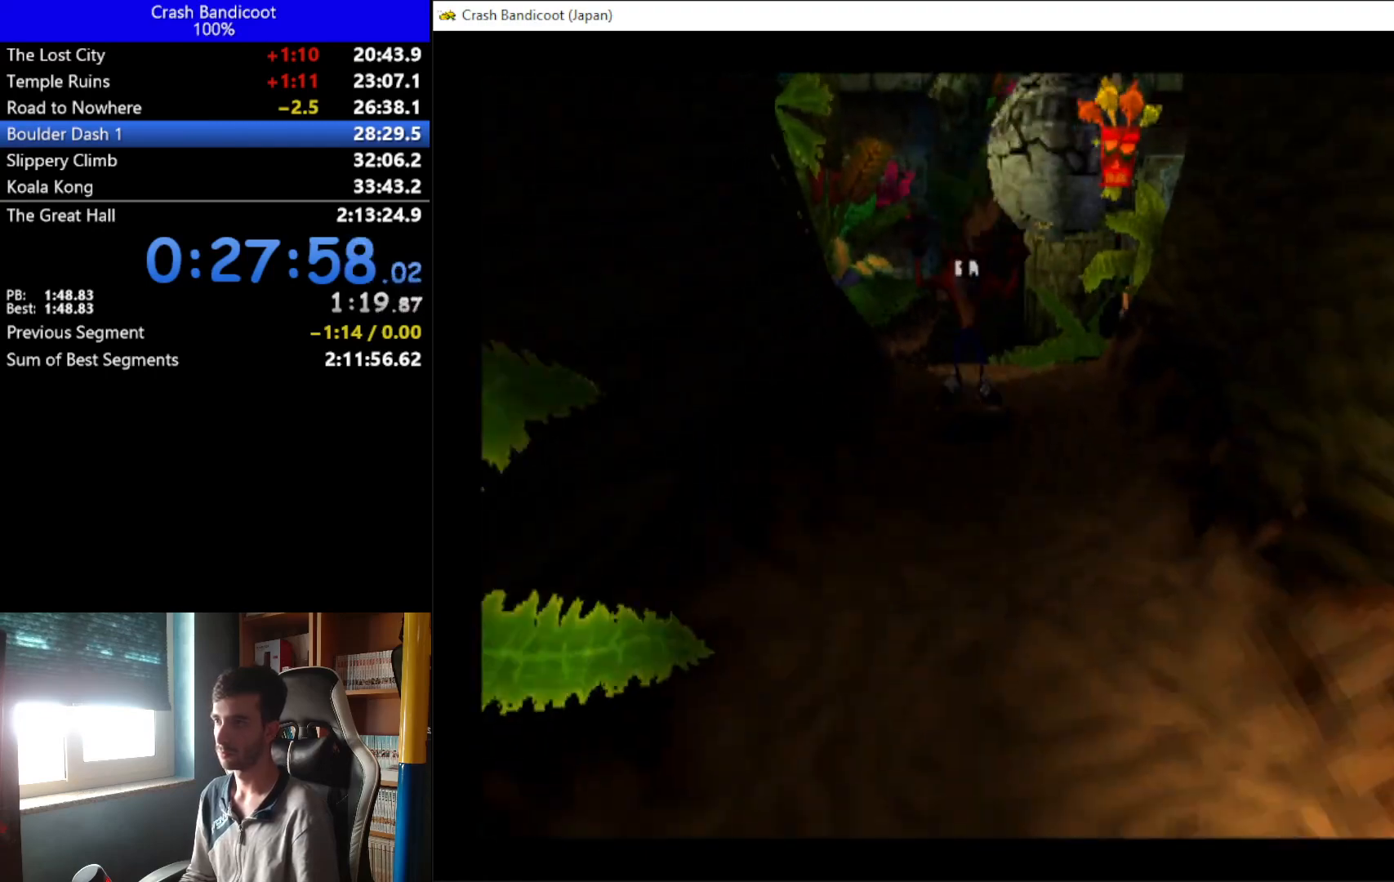
{"buttons": ["A", "DPAD_DOWN"], "left_stick": "up", "events": [[67, "DPAD_LEFT", "up"], [67, "DPAD_RIGHT", "down"], [200, "DPAD_RIGHT", "up"], [300, "DPAD_LEFT", "down"], [367, "DPAD_LEFT", "up"], [367, "DPAD_RIGHT", "down"], [433, "DPAD_RIGHT", "up"]]}
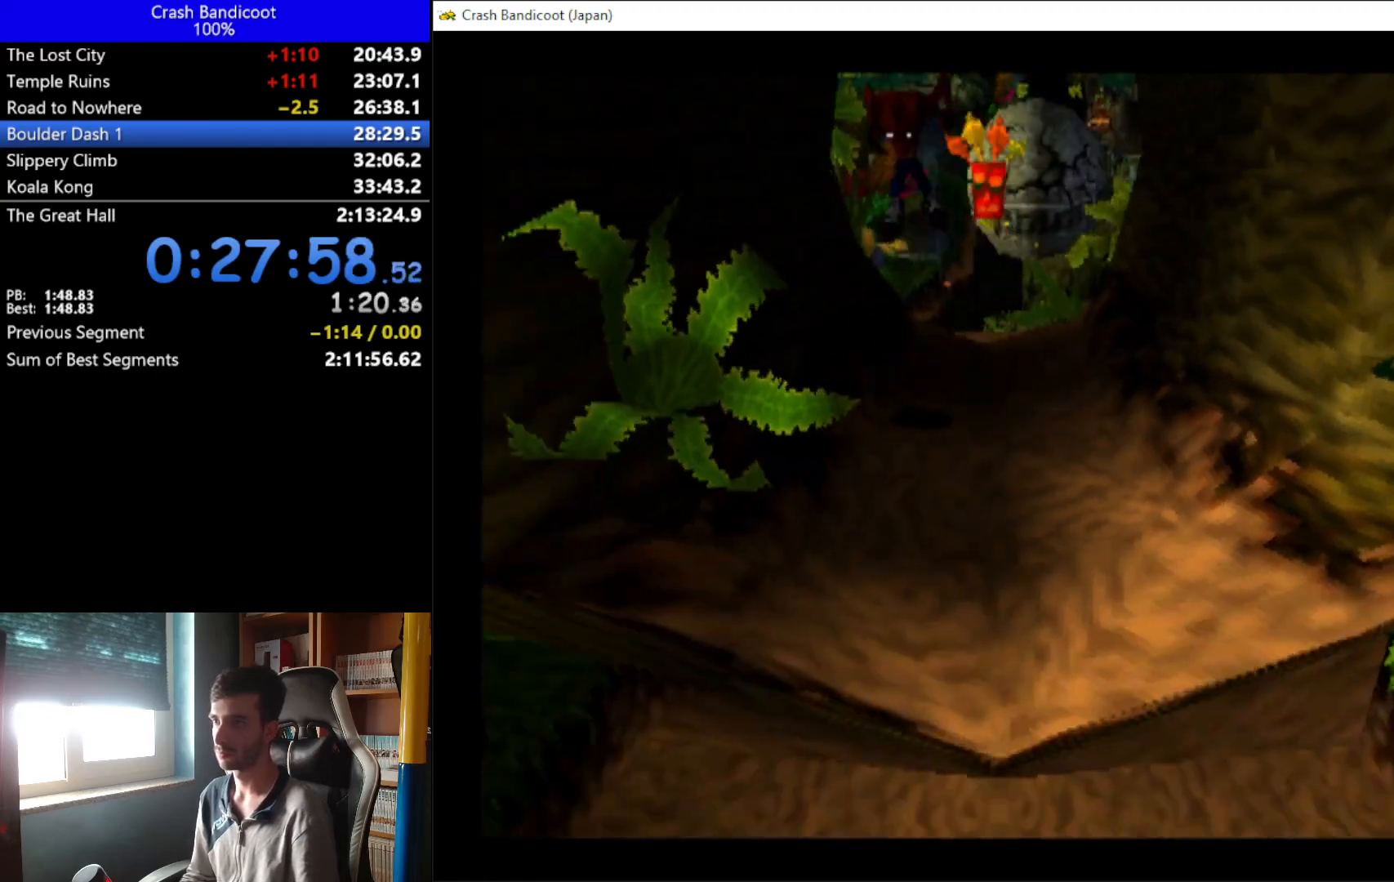
{"buttons": ["A", "DPAD_DOWN"], "left_stick": "up", "events": [[33, "A", "up"], [100, "DPAD_RIGHT", "down"], [167, "DPAD_RIGHT", "up"], [167, "X", "down"], [300, "X", "up"], [367, "A", "down"], [400, "DPAD_LEFT", "down"], [467, "DPAD_LEFT", "up"]]}
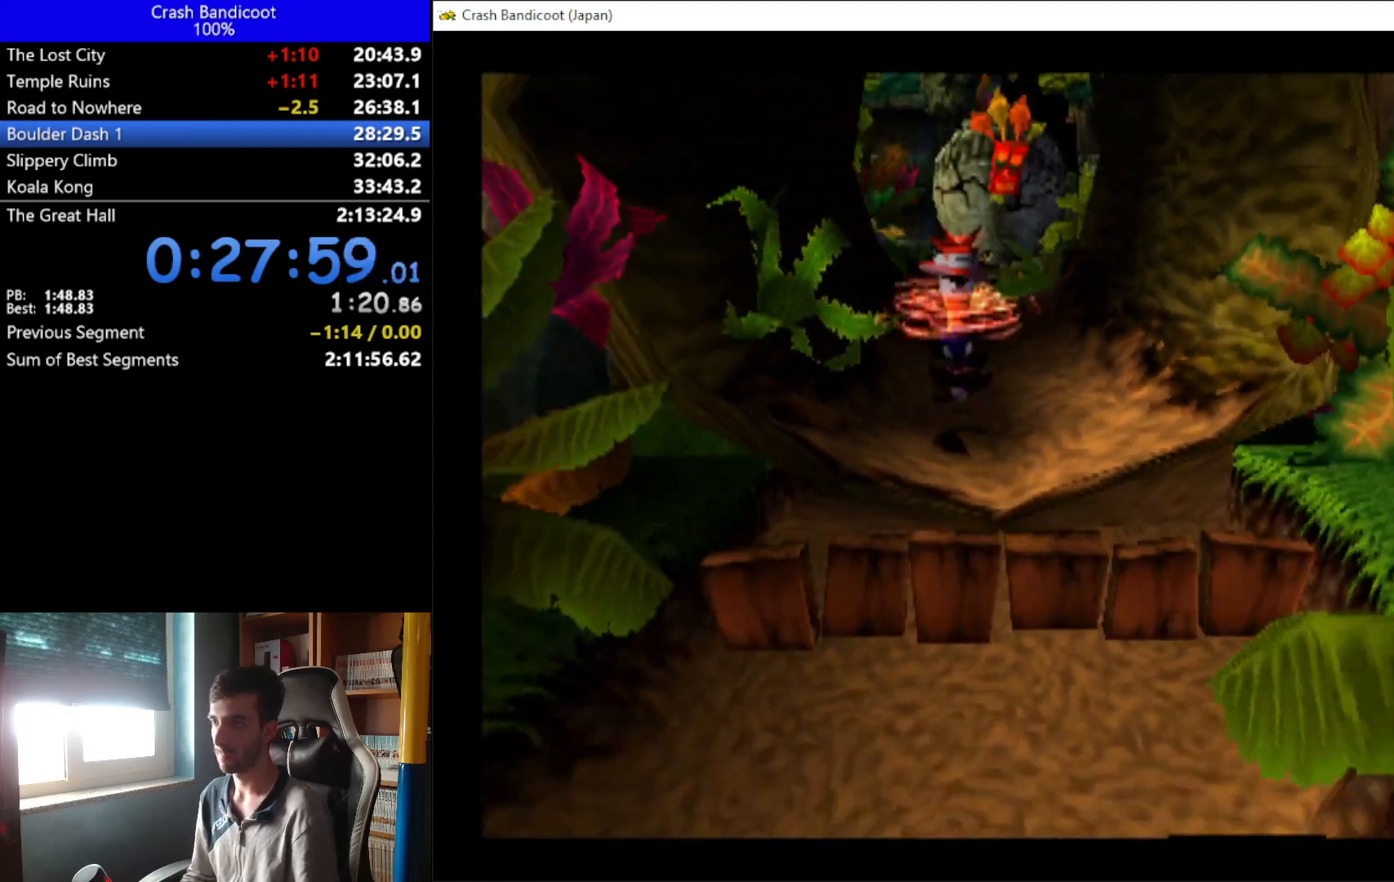
{"buttons": ["DPAD_LEFT"], "left_stick": "up", "events": [[33, "DPAD_RIGHT", "down"], [100, "DPAD_RIGHT", "up"], [133, "DPAD_DOWN", "up"], [300, "DPAD_DOWN", "down"], [433, "DPAD_LEFT", "down"], [500, "A", "up"], [500, "DPAD_DOWN", "up"]]}
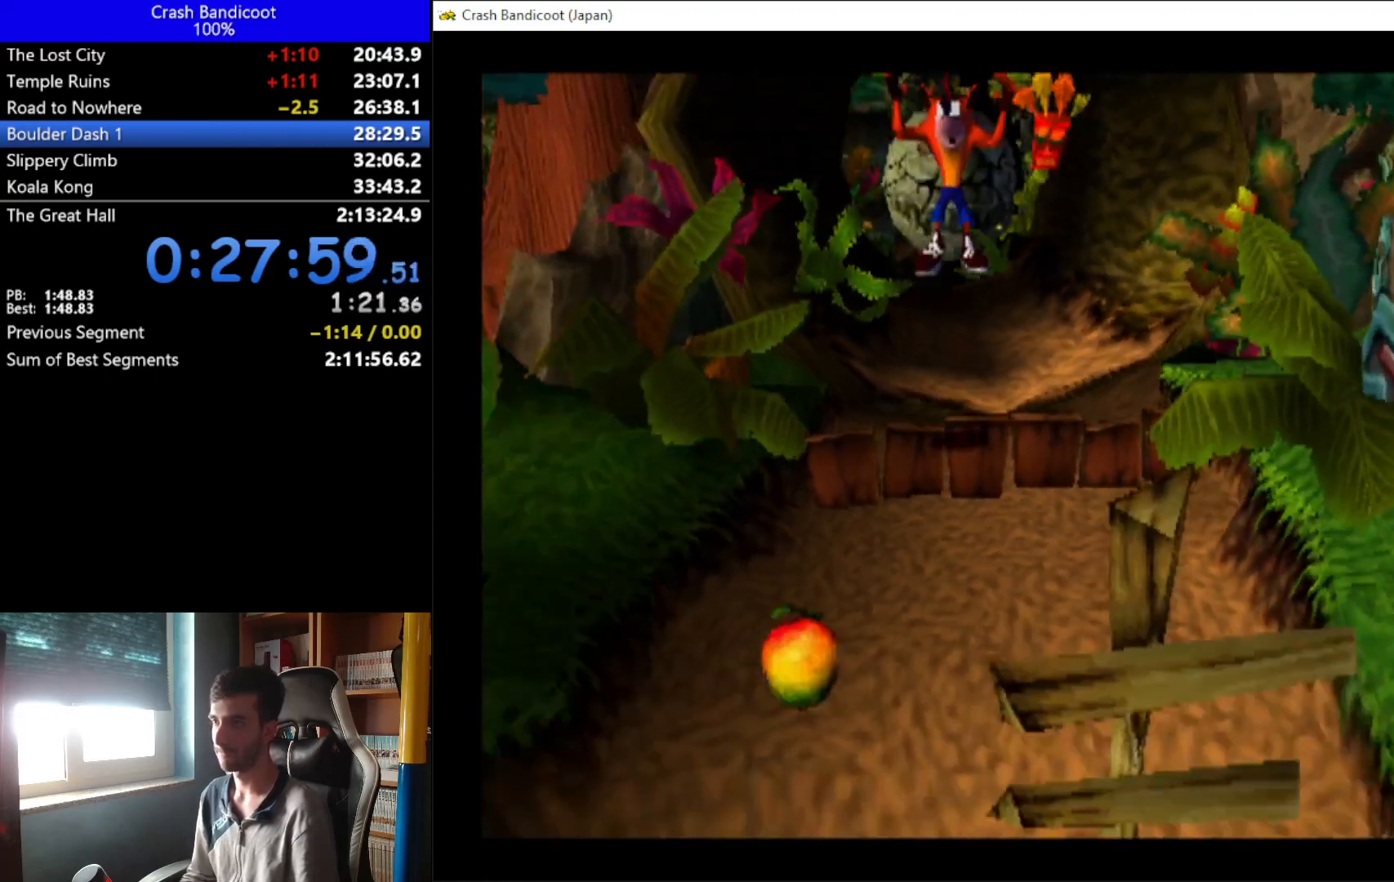
{"buttons": ["DPAD_DOWN"], "left_stick": "up", "events": [[33, "DPAD_DOWN", "down"], [33, "DPAD_LEFT", "up"], [267, "DPAD_LEFT", "down"], [333, "A", "down"], [400, "DPAD_LEFT", "up"], [467, "A", "up"]]}
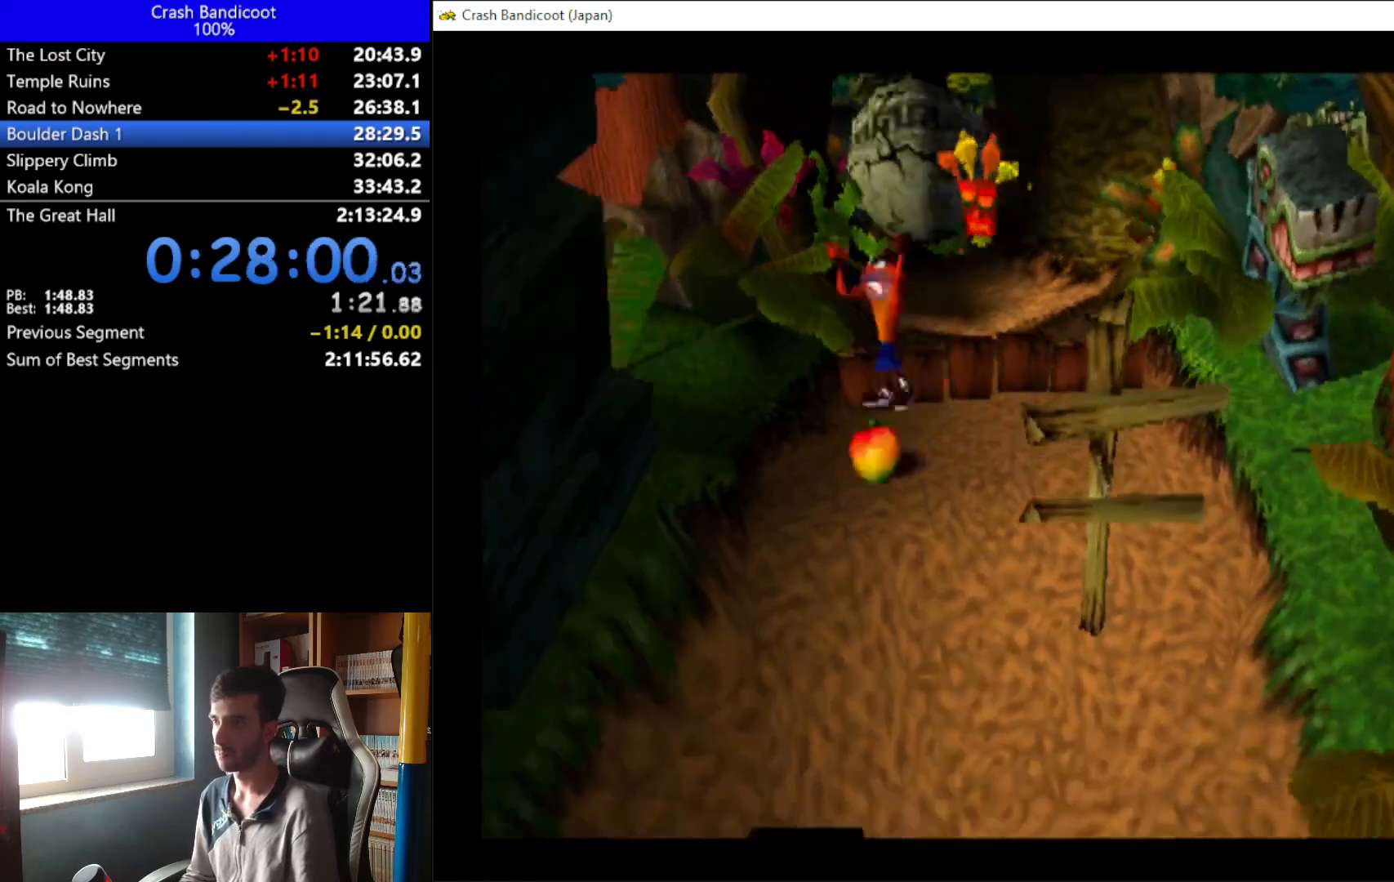
{"buttons": ["DPAD_DOWN"], "left_stick": "up", "events": [[33, "DPAD_LEFT", "down"], [100, "DPAD_LEFT", "up"]]}
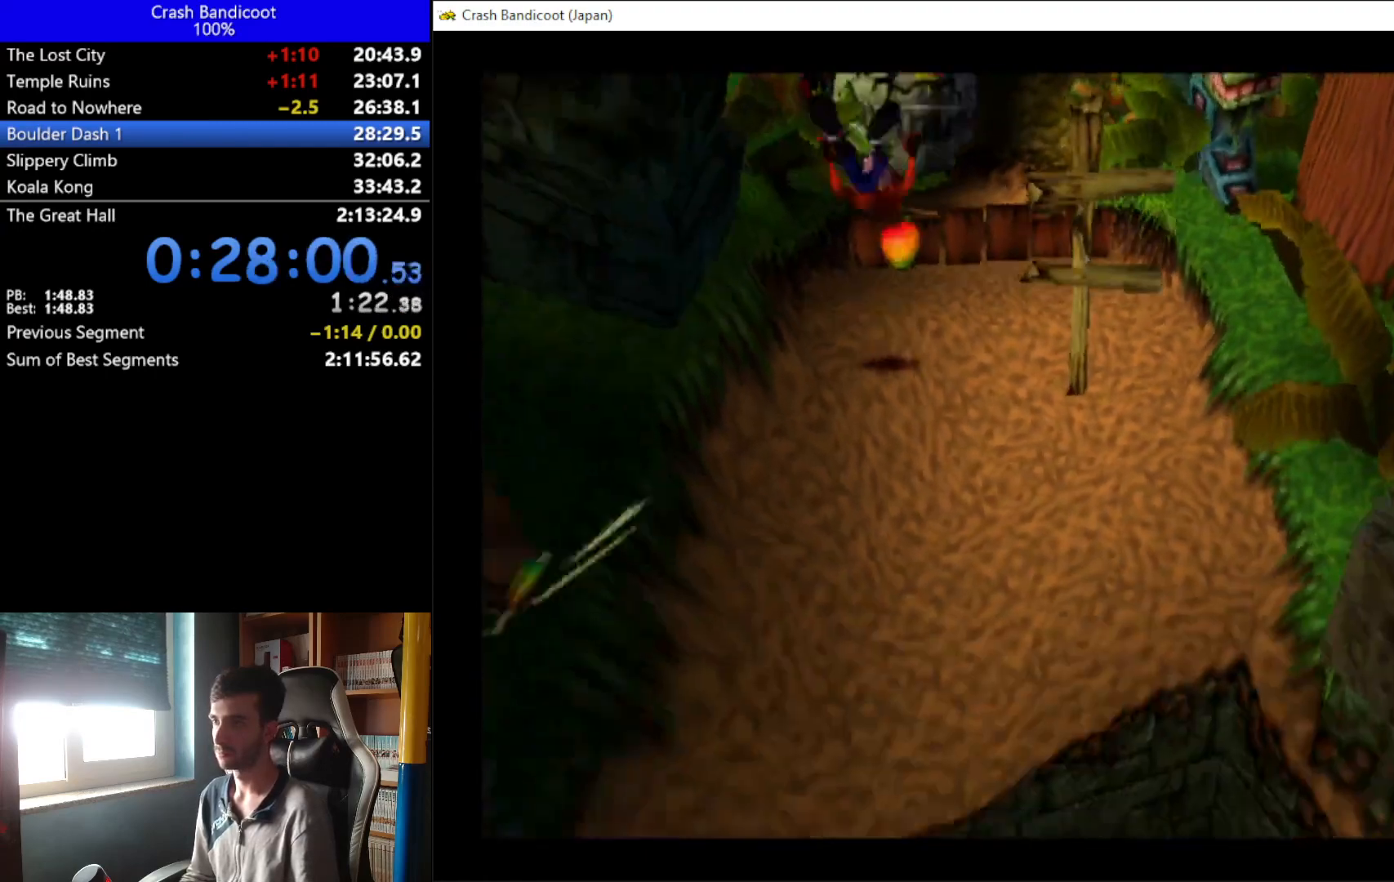
{"buttons": ["A", "DPAD_DOWN"], "left_stick": "up", "events": [[433, "A", "down"], [433, "DPAD_RIGHT", "down"], [500, "DPAD_RIGHT", "up"]]}
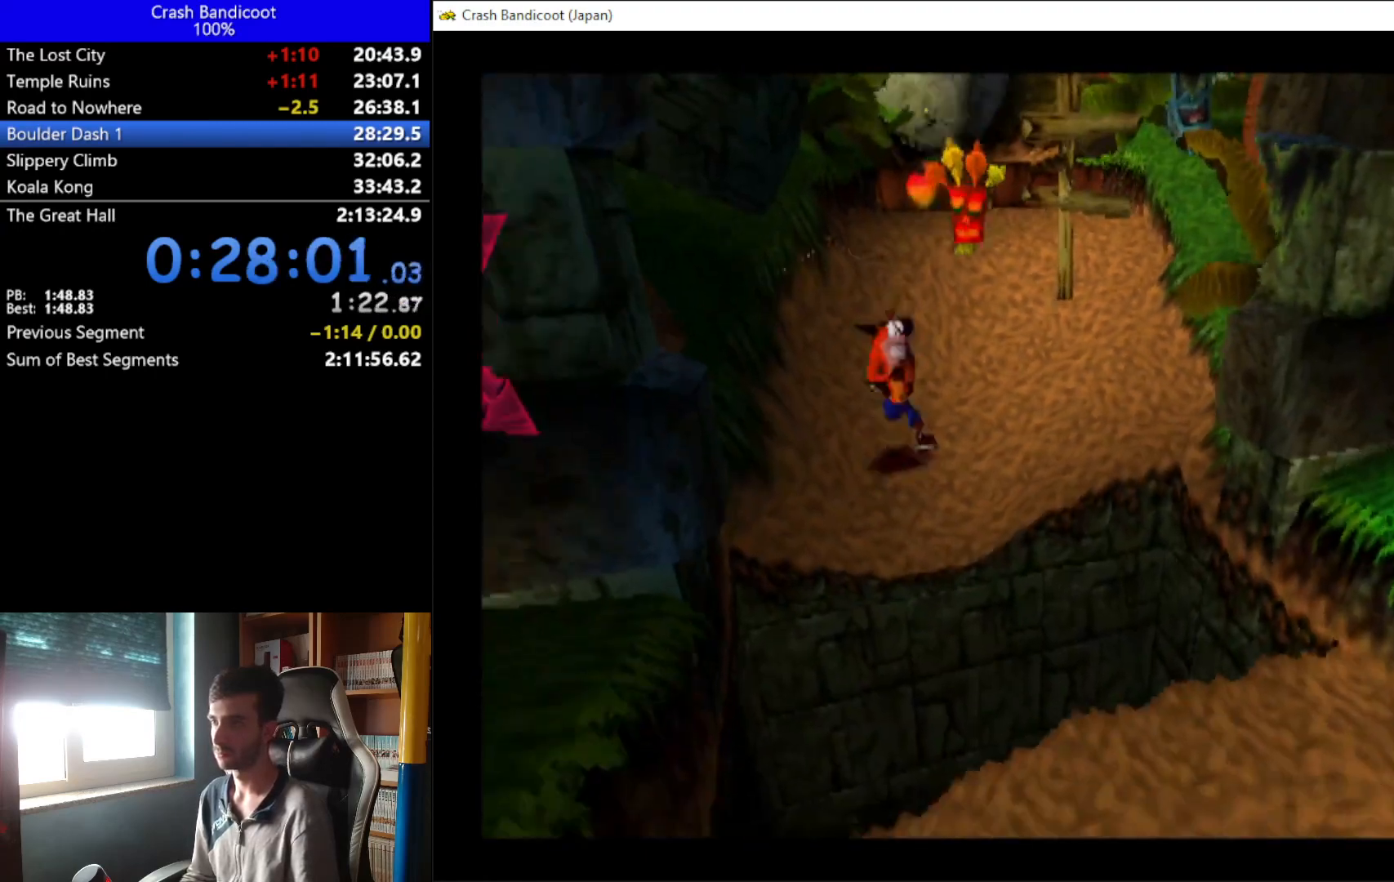
{"buttons": ["A", "DPAD_DOWN"], "left_stick": "up", "events": [[67, "DPAD_LEFT", "down"], [133, "DPAD_LEFT", "up"], [200, "DPAD_RIGHT", "down"], [267, "DPAD_RIGHT", "up"], [400, "DPAD_RIGHT", "down"], [467, "DPAD_RIGHT", "up"]]}
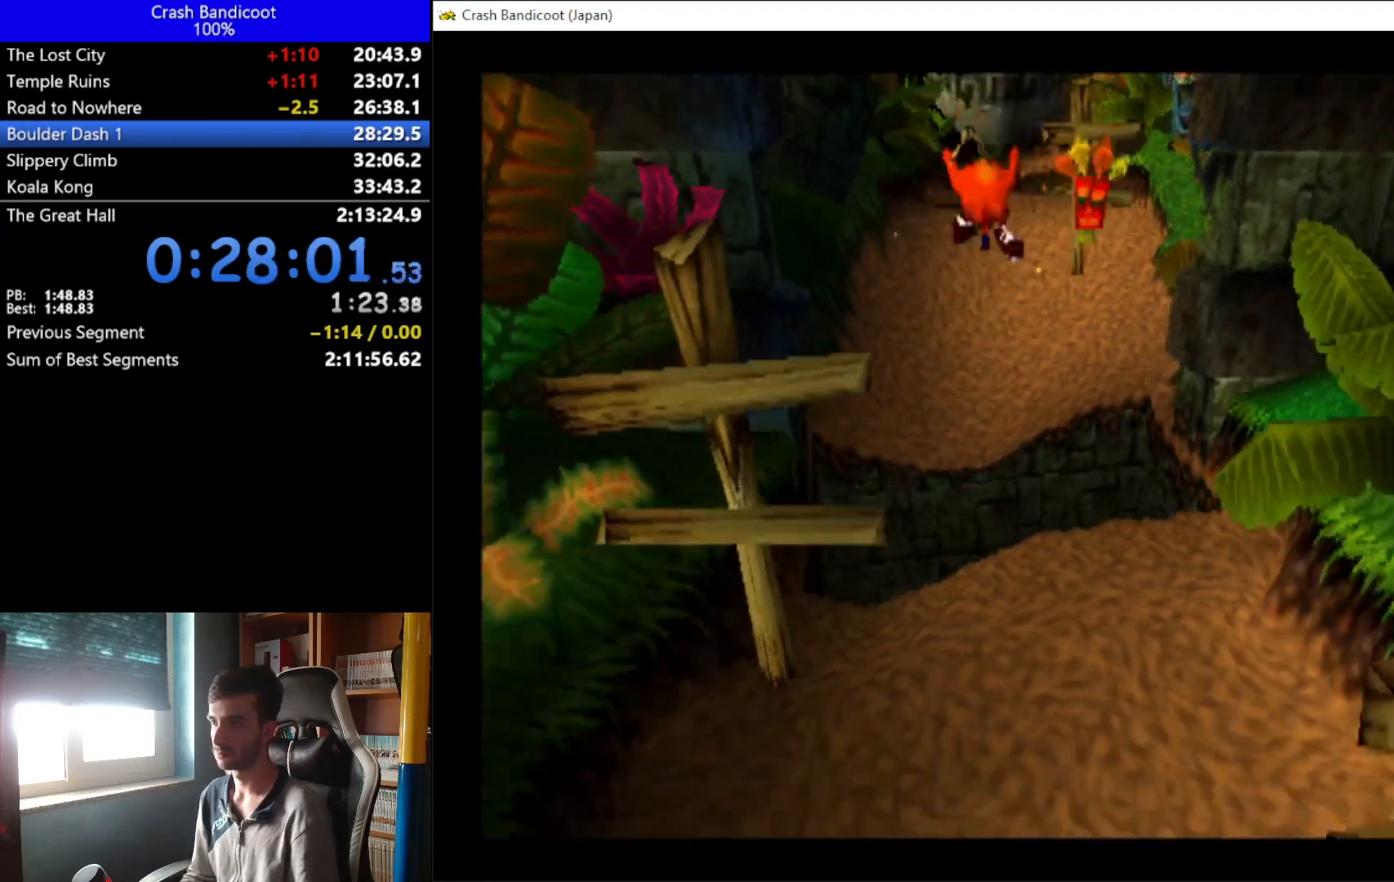
{"buttons": ["DPAD_DOWN"], "left_stick": "up", "events": [[100, "A", "up"], [133, "DPAD_RIGHT", "down"], [233, "DPAD_RIGHT", "up"], [333, "A", "down"], [333, "DPAD_LEFT", "down"], [433, "DPAD_LEFT", "up"], [433, "DPAD_RIGHT", "down"], [500, "A", "up"], [500, "DPAD_RIGHT", "up"]]}
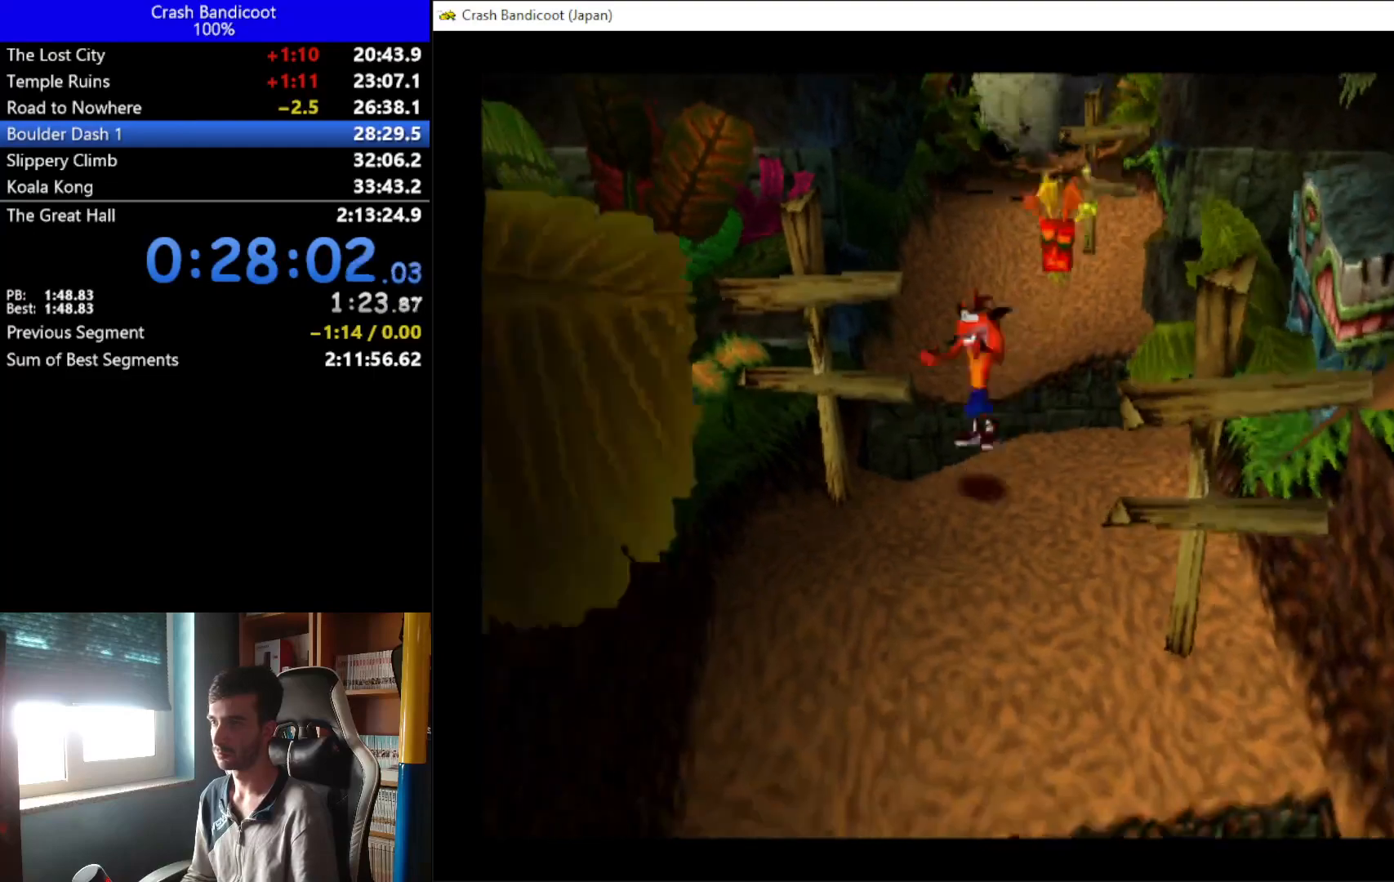
{"buttons": ["DPAD_DOWN"], "left_stick": "up", "events": []}
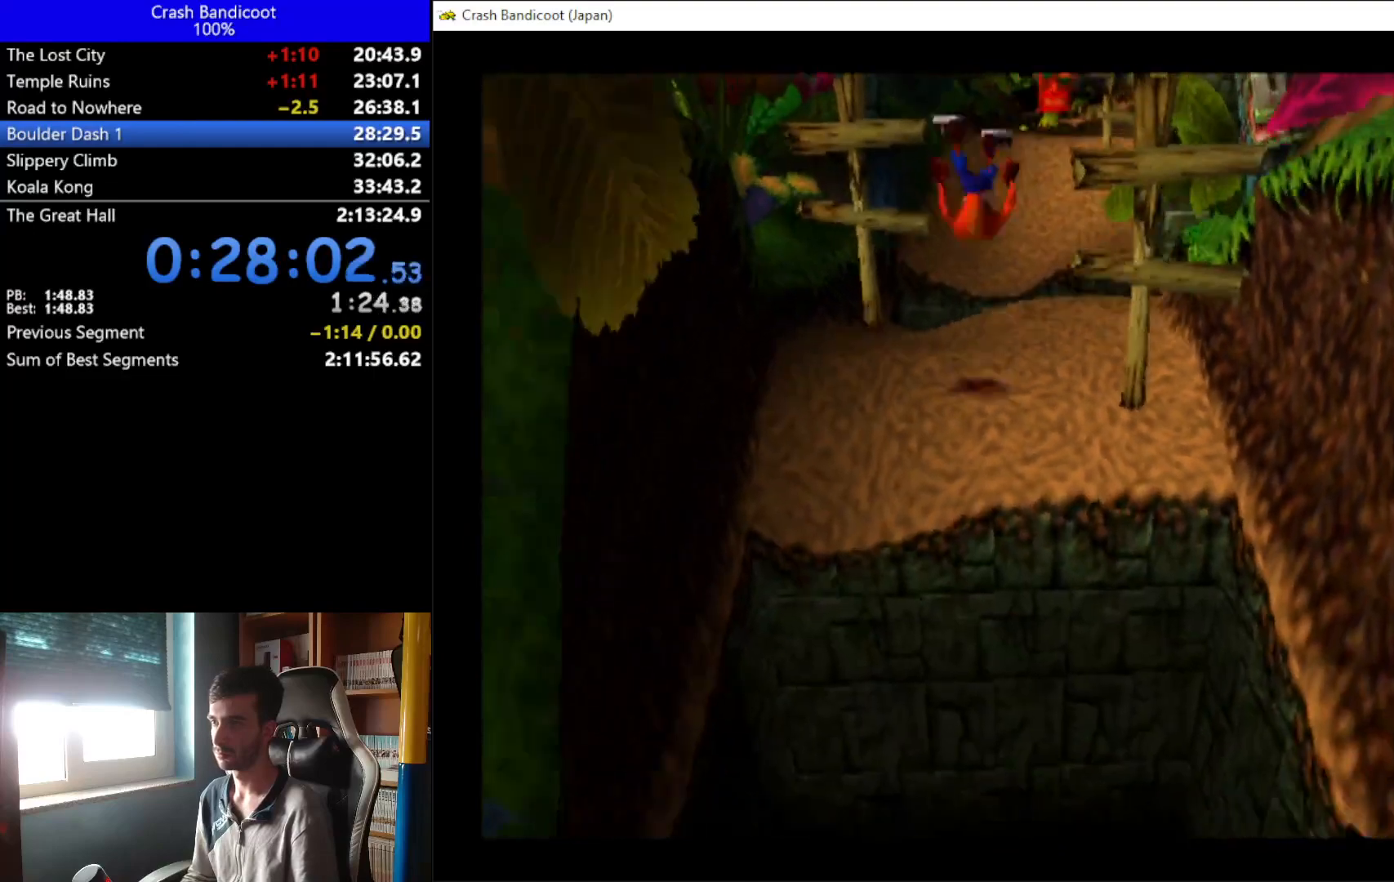
{"buttons": ["A", "DPAD_DOWN", "DPAD_RIGHT"], "left_stick": "up", "events": [[100, "A", "down"], [133, "DPAD_LEFT", "down"], [267, "DPAD_LEFT", "up"], [267, "DPAD_RIGHT", "down"]]}
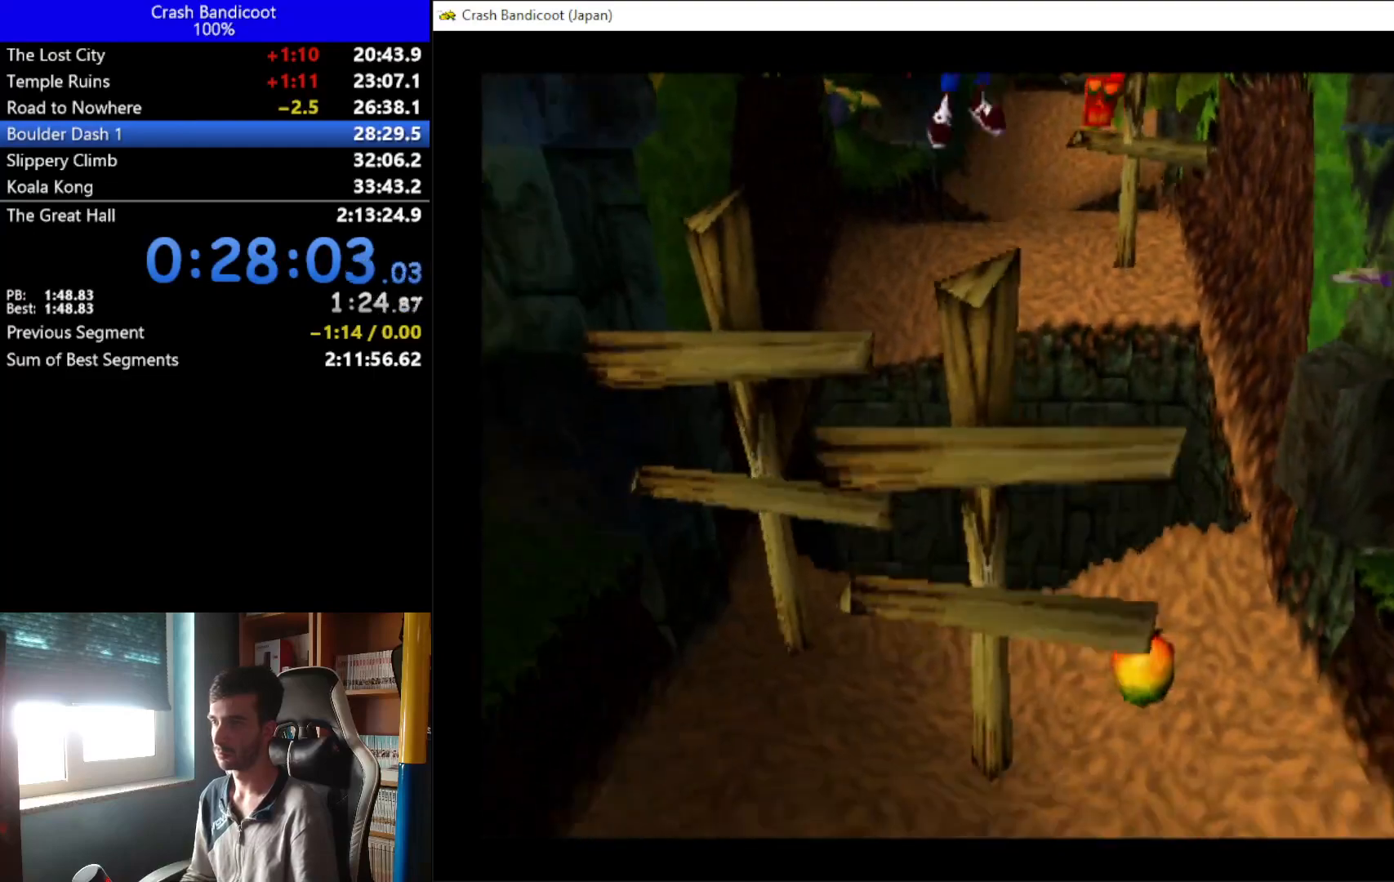
{"buttons": ["DPAD_DOWN"], "left_stick": "up", "events": [[67, "DPAD_RIGHT", "up"], [133, "A", "up"], [133, "DPAD_LEFT", "down"], [200, "DPAD_LEFT", "up"], [200, "DPAD_RIGHT", "down"], [433, "DPAD_RIGHT", "up"]]}
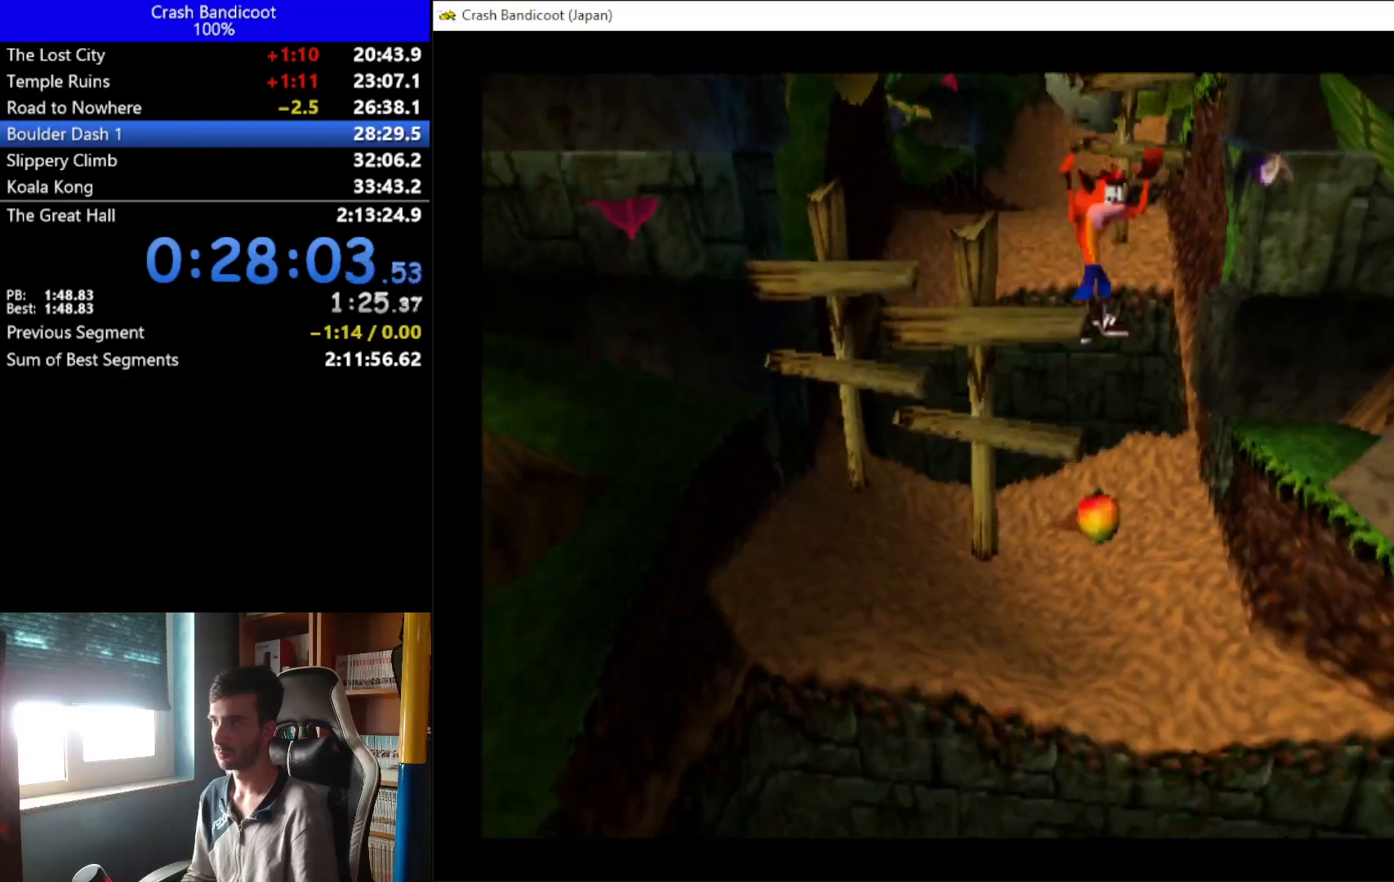
{"buttons": ["DPAD_DOWN"], "left_stick": "up", "events": []}
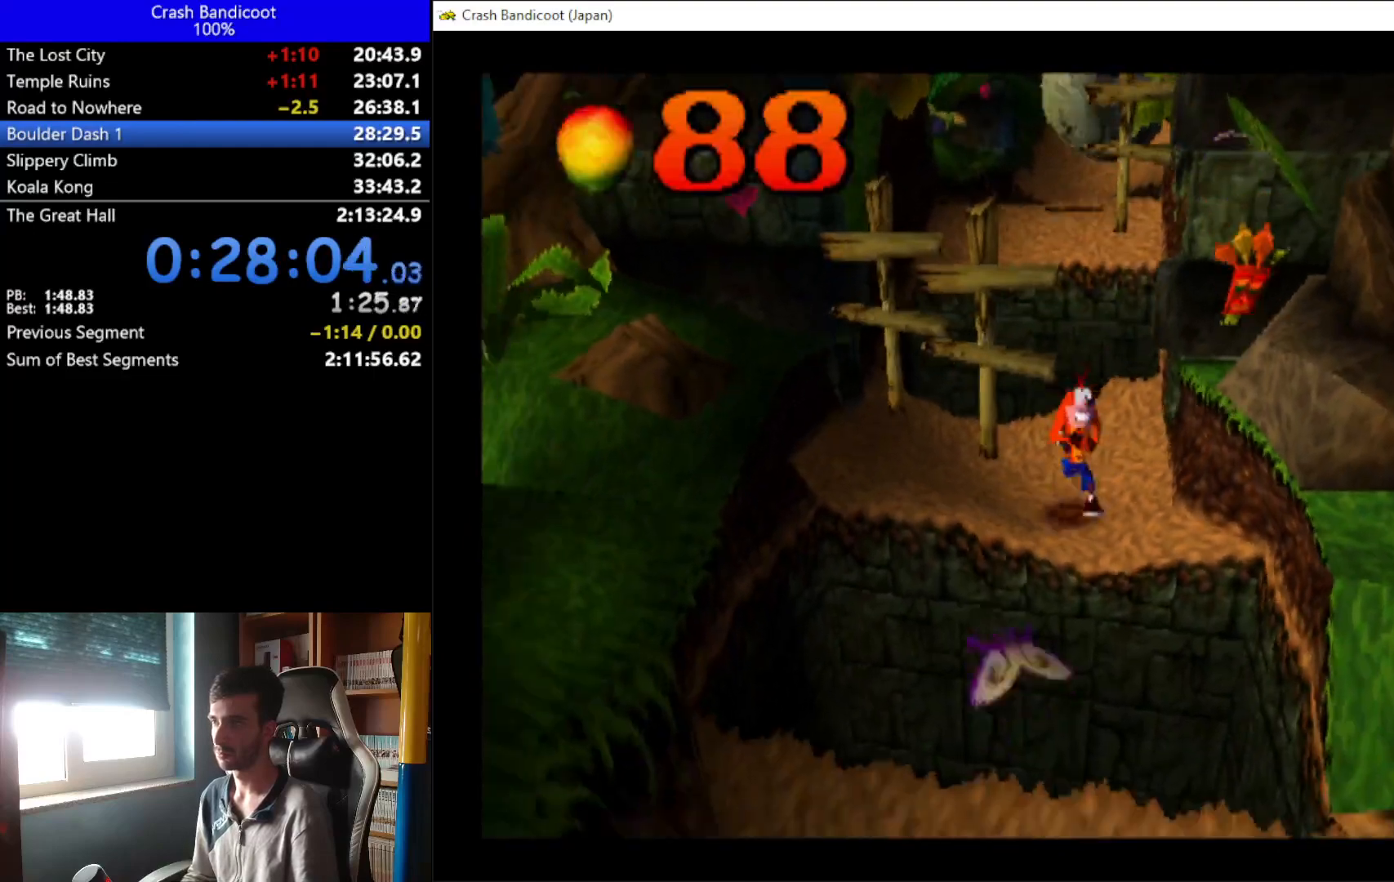
{"buttons": ["A", "DPAD_DOWN"], "left_stick": "up", "events": [[100, "A", "down"], [100, "DPAD_LEFT", "down"], [200, "DPAD_LEFT", "up"], [267, "DPAD_RIGHT", "down"], [333, "DPAD_RIGHT", "up"], [367, "DPAD_LEFT", "down"], [433, "DPAD_LEFT", "up"]]}
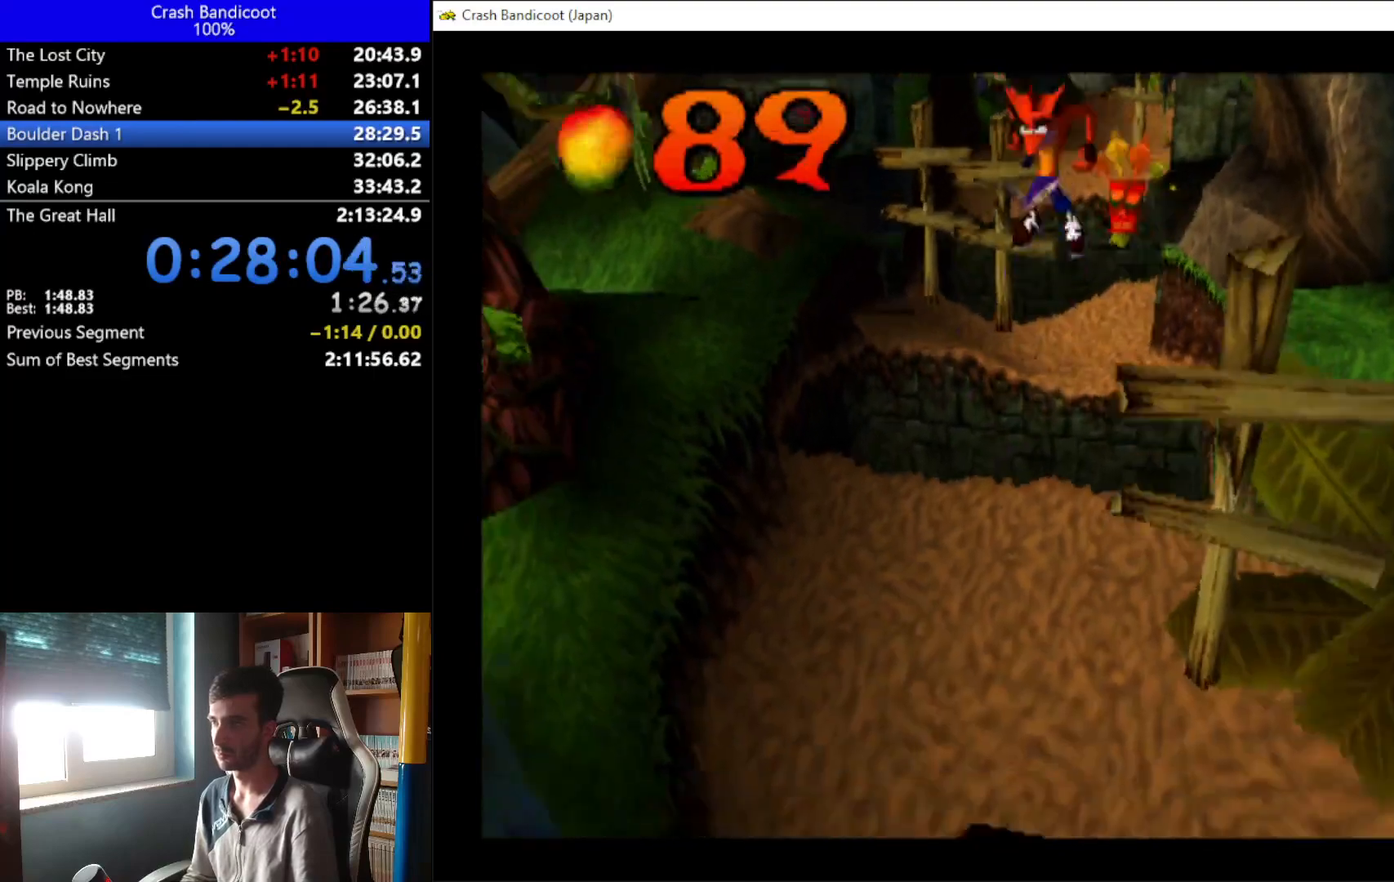
{"buttons": ["DPAD_DOWN"], "left_stick": "up", "events": [[100, "DPAD_LEFT", "down"], [200, "A", "up"], [200, "DPAD_LEFT", "up"]]}
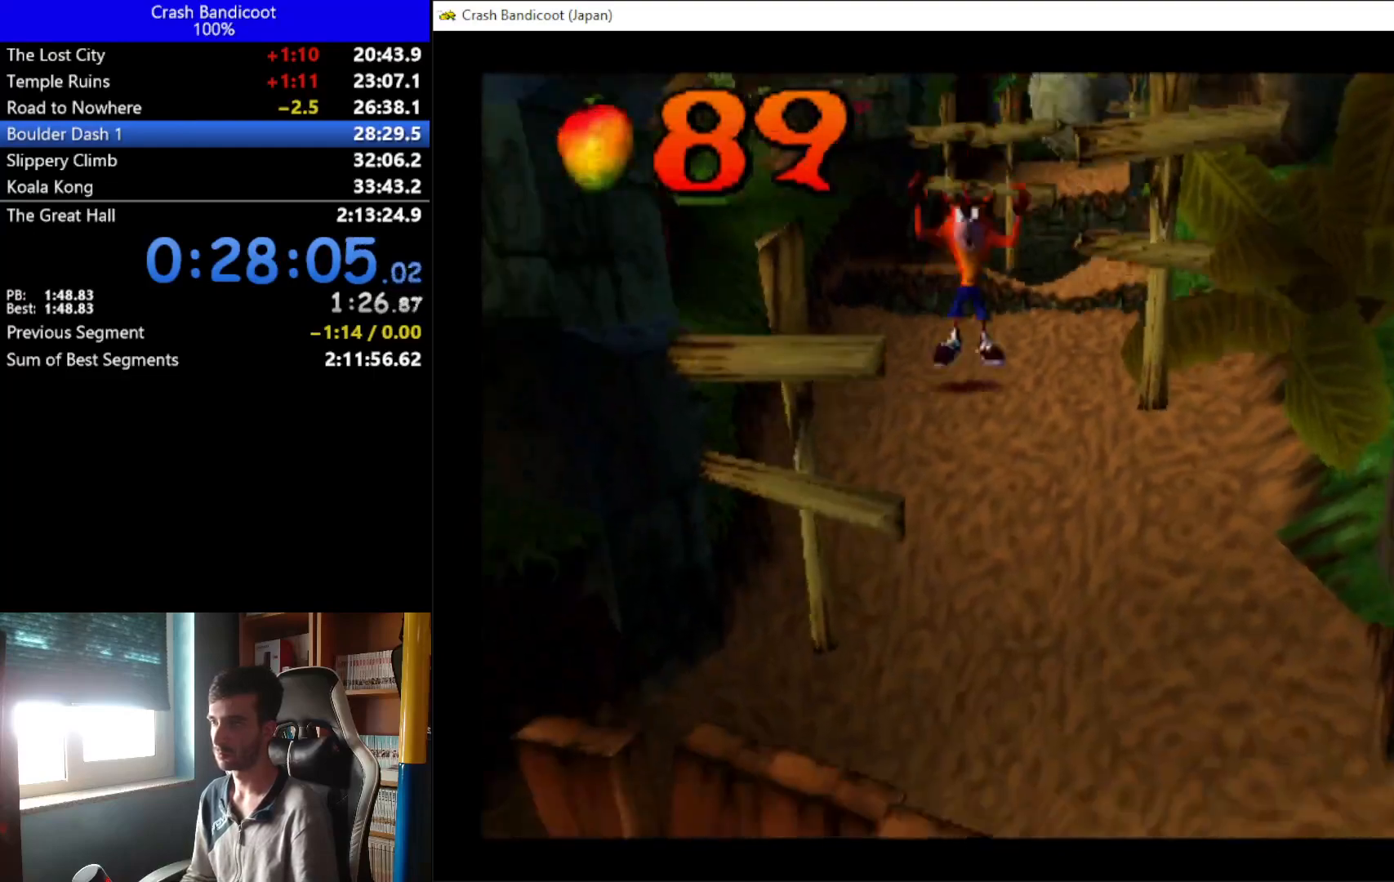
{"buttons": ["A", "DPAD_DOWN", "DPAD_RIGHT"], "left_stick": "up", "events": [[33, "A", "down"], [33, "DPAD_LEFT", "down"], [167, "DPAD_LEFT", "up"], [433, "DPAD_RIGHT", "down"]]}
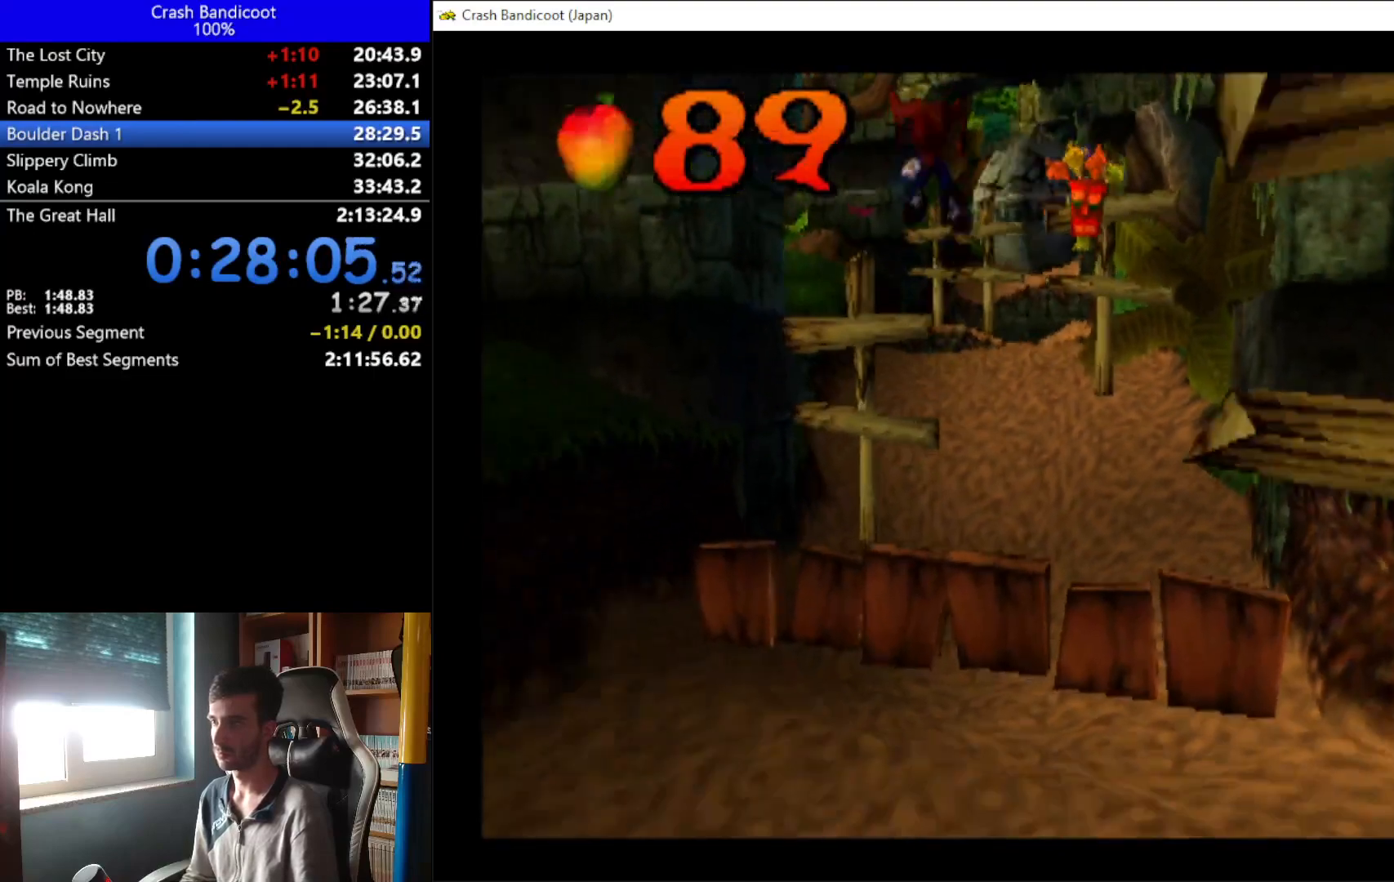
{"buttons": ["A", "DPAD_DOWN", "DPAD_RIGHT"], "left_stick": "up", "events": [[67, "DPAD_RIGHT", "up"], [133, "DPAD_LEFT", "down"], [333, "A", "up"], [333, "DPAD_LEFT", "up"], [400, "DPAD_RIGHT", "down"], [467, "A", "down"]]}
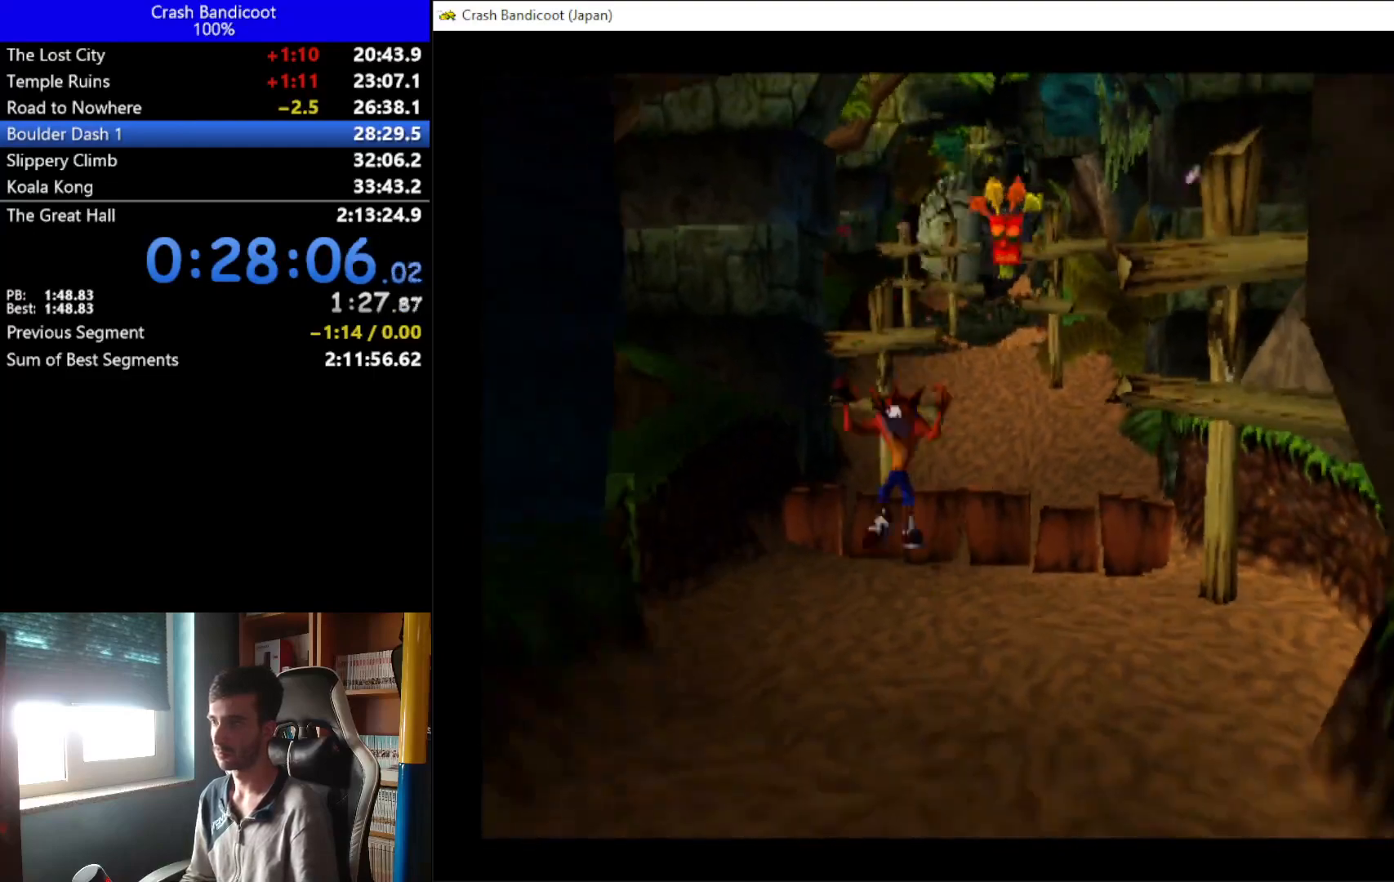
{"buttons": ["A", "DPAD_DOWN", "DPAD_RIGHT"], "left_stick": "up", "events": [[33, "DPAD_RIGHT", "up"], [200, "DPAD_RIGHT", "down"], [267, "DPAD_RIGHT", "up"], [300, "DPAD_DOWN", "up"], [433, "DPAD_DOWN", "down"], [433, "DPAD_RIGHT", "down"]]}
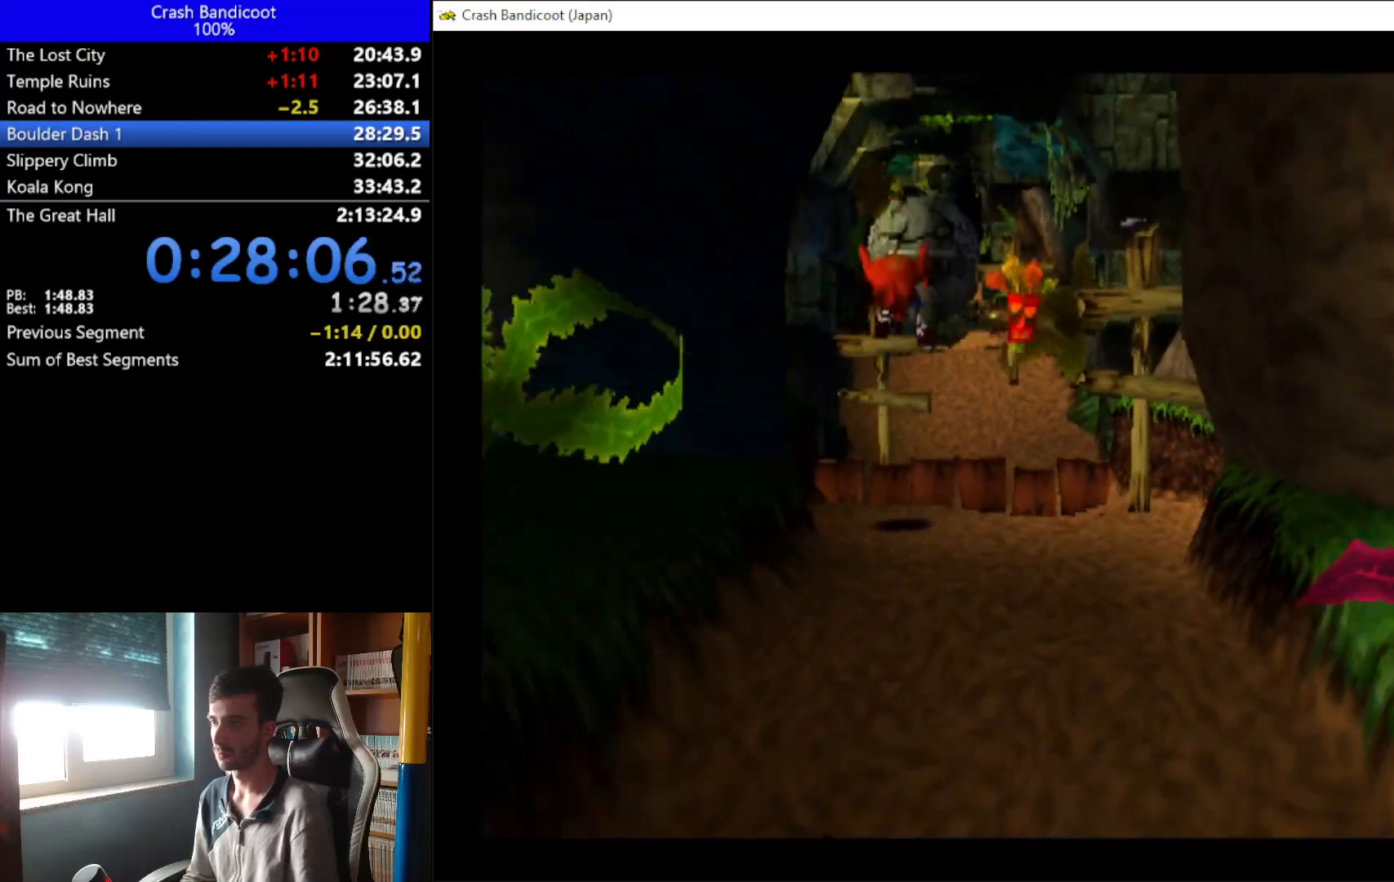
{"buttons": ["A", "DPAD_DOWN"], "left_stick": "up", "events": [[100, "A", "up"], [167, "DPAD_RIGHT", "up"], [167, "X", "down"], [267, "DPAD_RIGHT", "down"], [267, "X", "up"], [333, "A", "down"], [333, "DPAD_RIGHT", "up"], [400, "DPAD_LEFT", "down"], [467, "DPAD_LEFT", "up"]]}
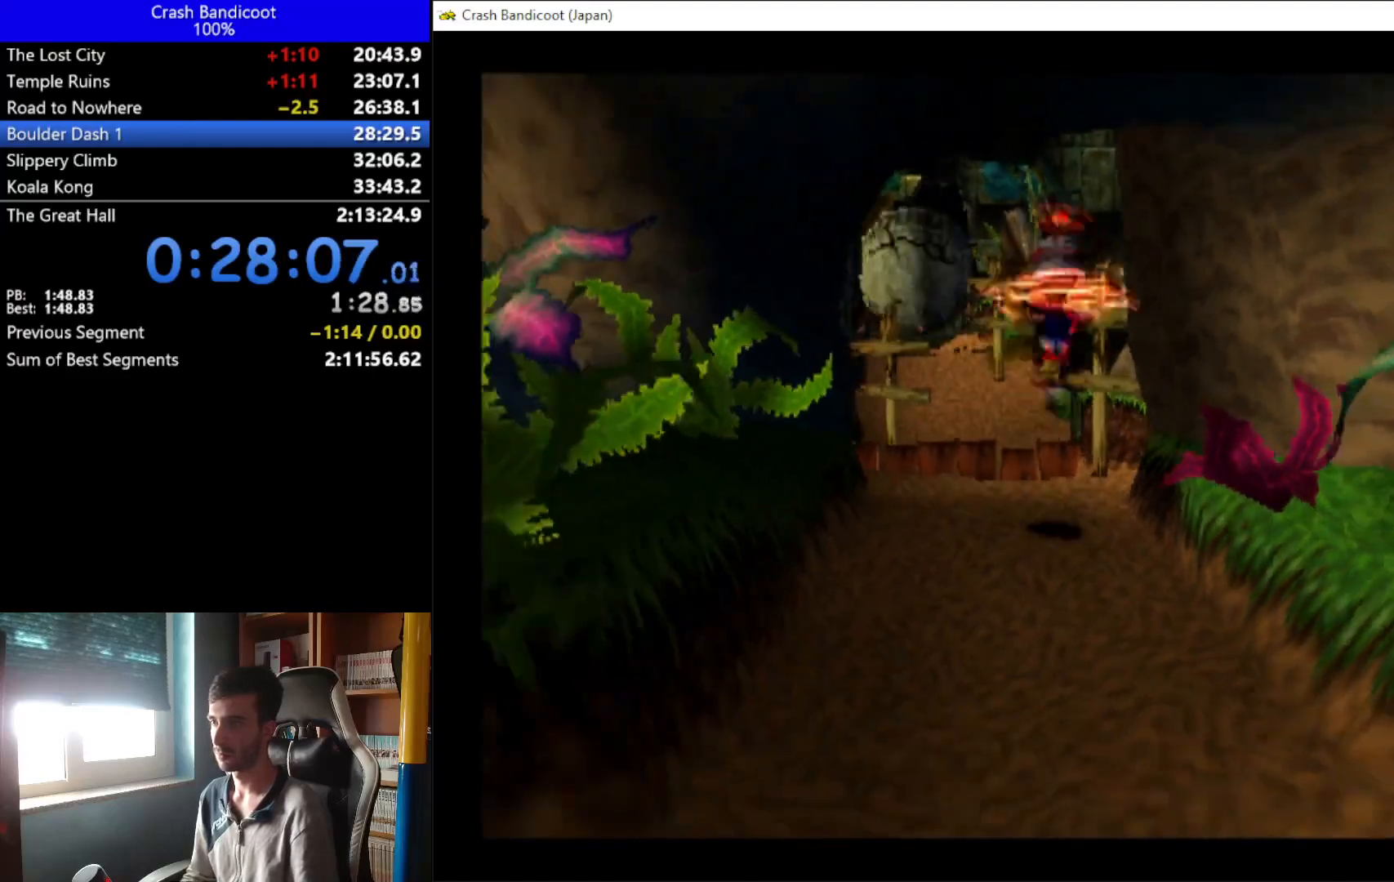
{"buttons": ["DPAD_DOWN"], "left_stick": "up", "events": [[67, "DPAD_LEFT", "down"], [167, "DPAD_LEFT", "up"], [267, "A", "up"]]}
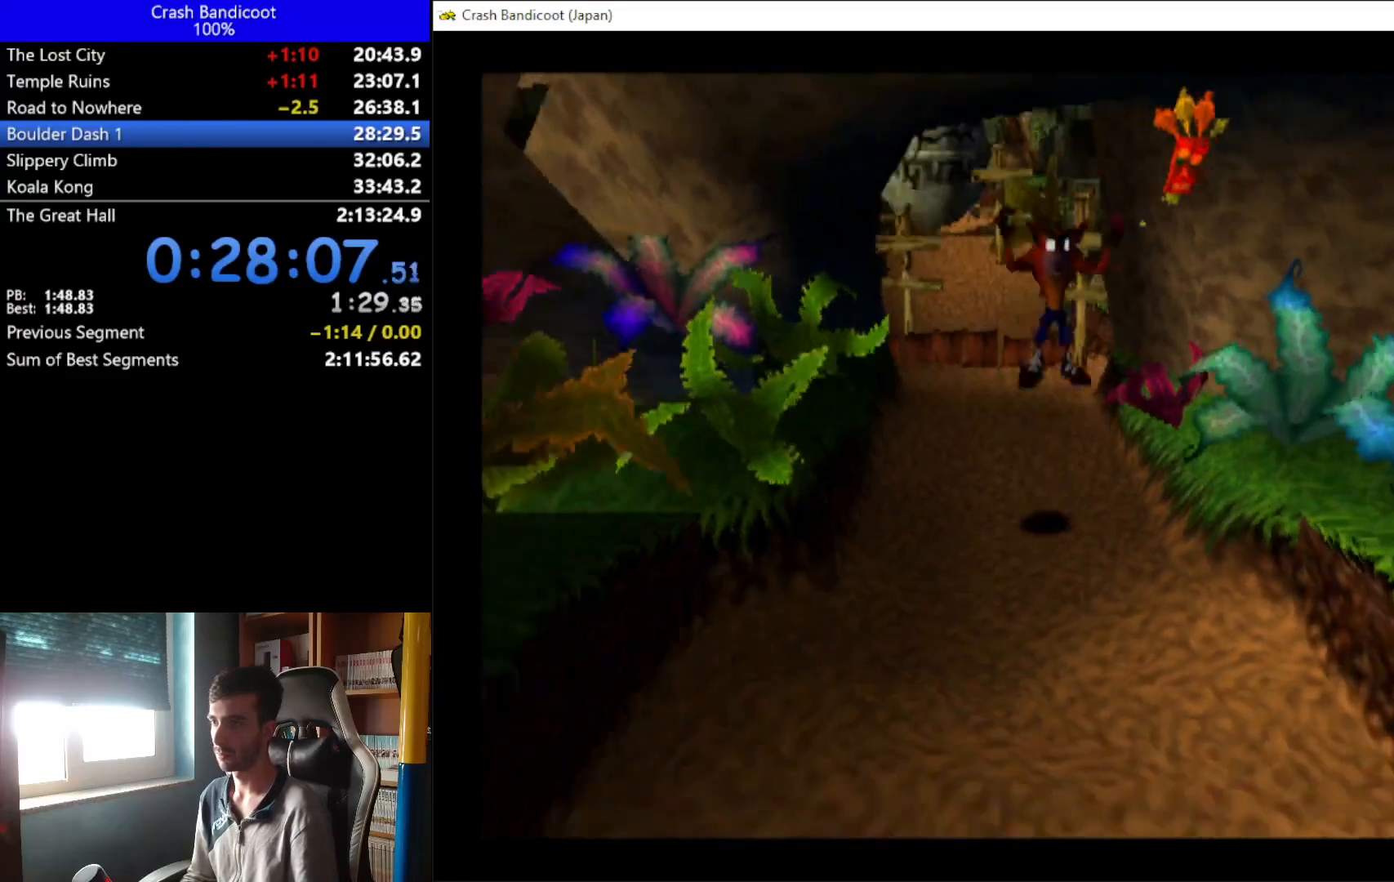
{"buttons": ["DPAD_DOWN", "DPAD_LEFT"], "left_stick": "up", "events": [[133, "A", "down"], [133, "DPAD_LEFT", "down"], [200, "A", "up"], [200, "DPAD_LEFT", "up"], [500, "DPAD_LEFT", "down"]]}
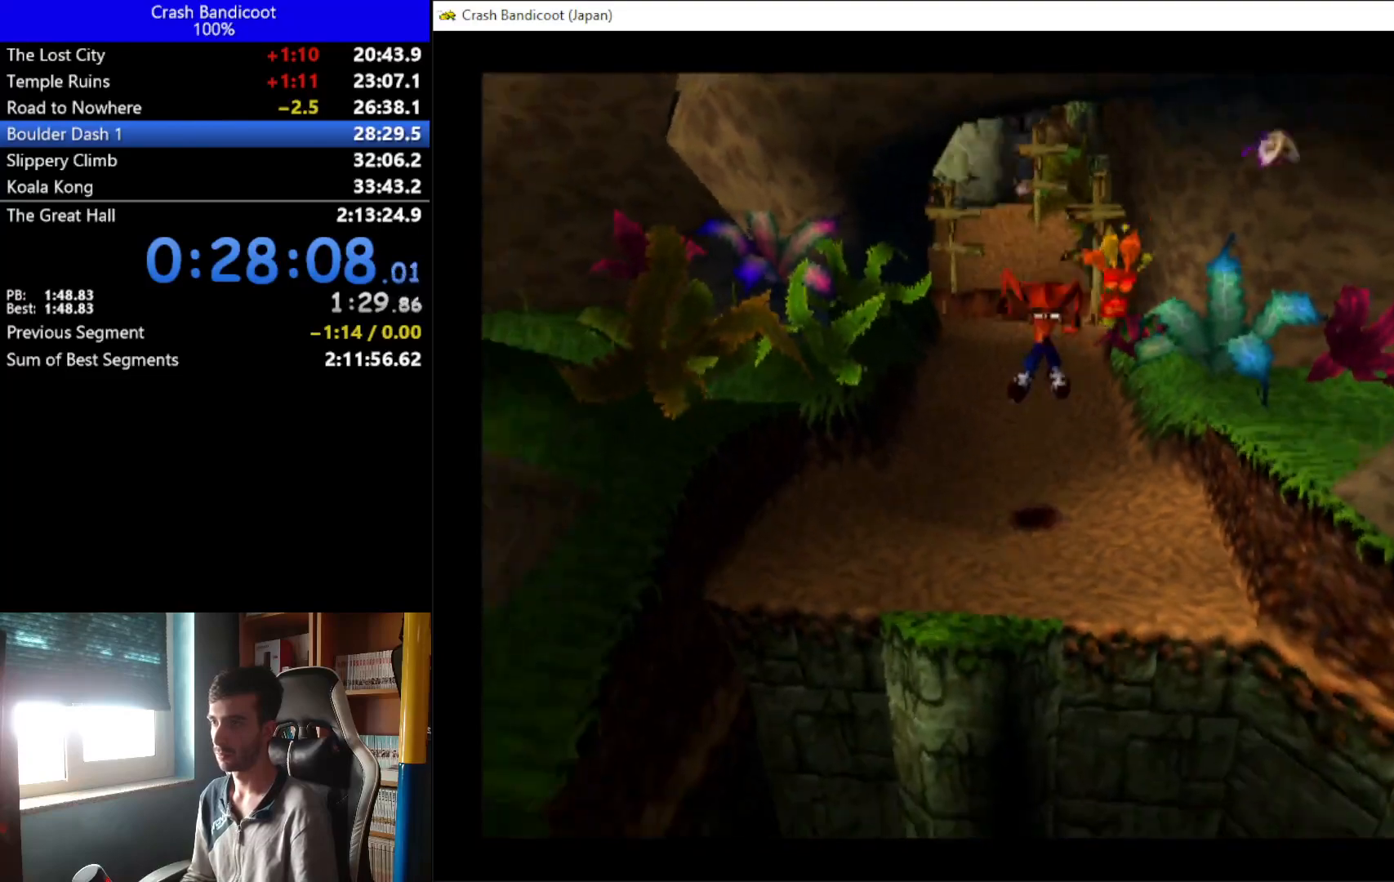
{"buttons": ["A", "DPAD_DOWN"], "left_stick": "up", "events": [[67, "DPAD_LEFT", "up"], [300, "A", "down"], [300, "DPAD_LEFT", "down"], [367, "DPAD_LEFT", "up"], [433, "DPAD_RIGHT", "down"], [500, "DPAD_RIGHT", "up"]]}
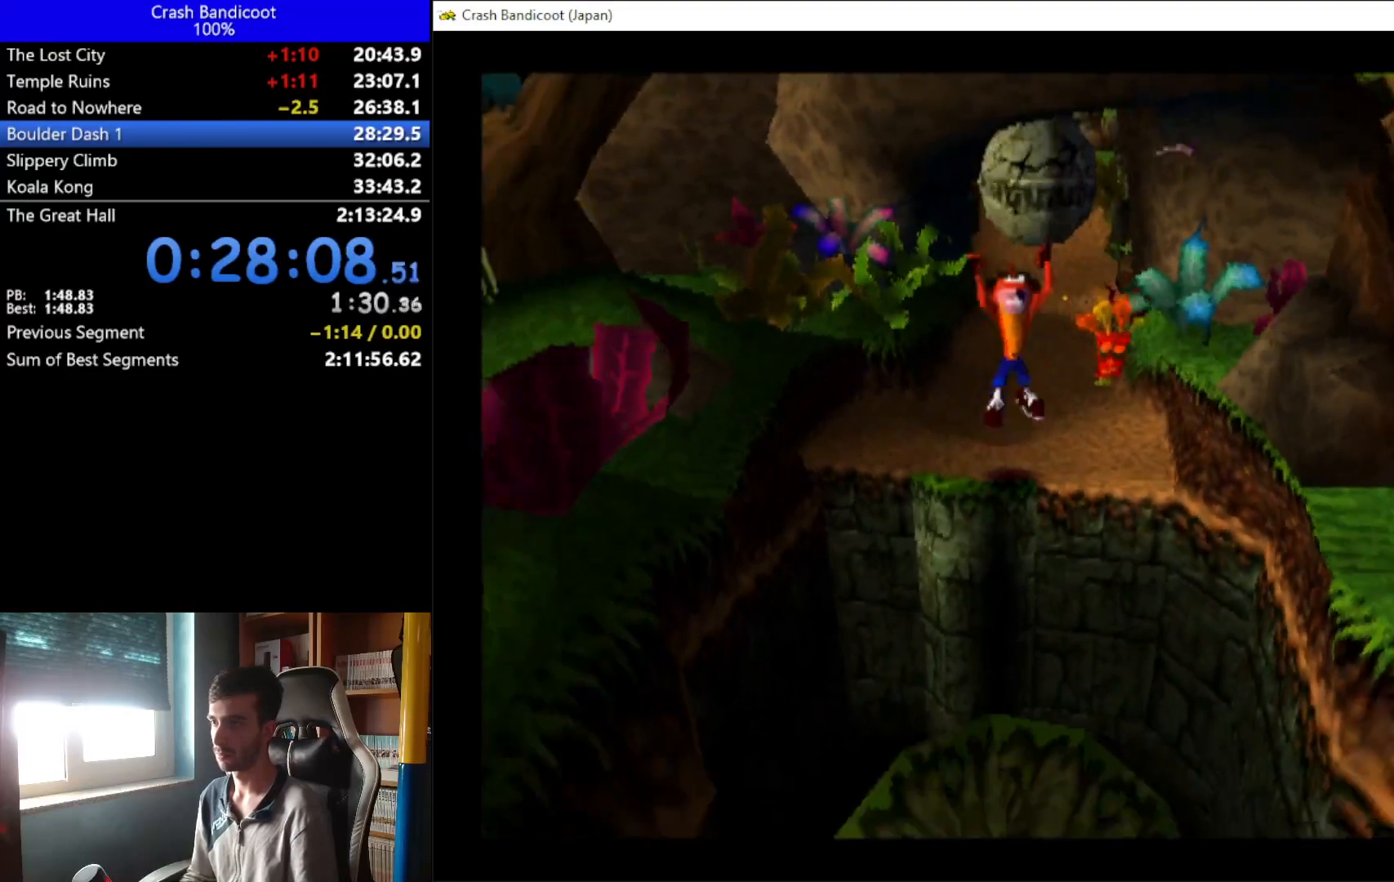
{"buttons": ["DPAD_DOWN"], "left_stick": "up", "events": [[33, "DPAD_LEFT", "down"], [100, "DPAD_LEFT", "up"], [167, "DPAD_RIGHT", "down"], [233, "DPAD_RIGHT", "up"], [267, "A", "up"]]}
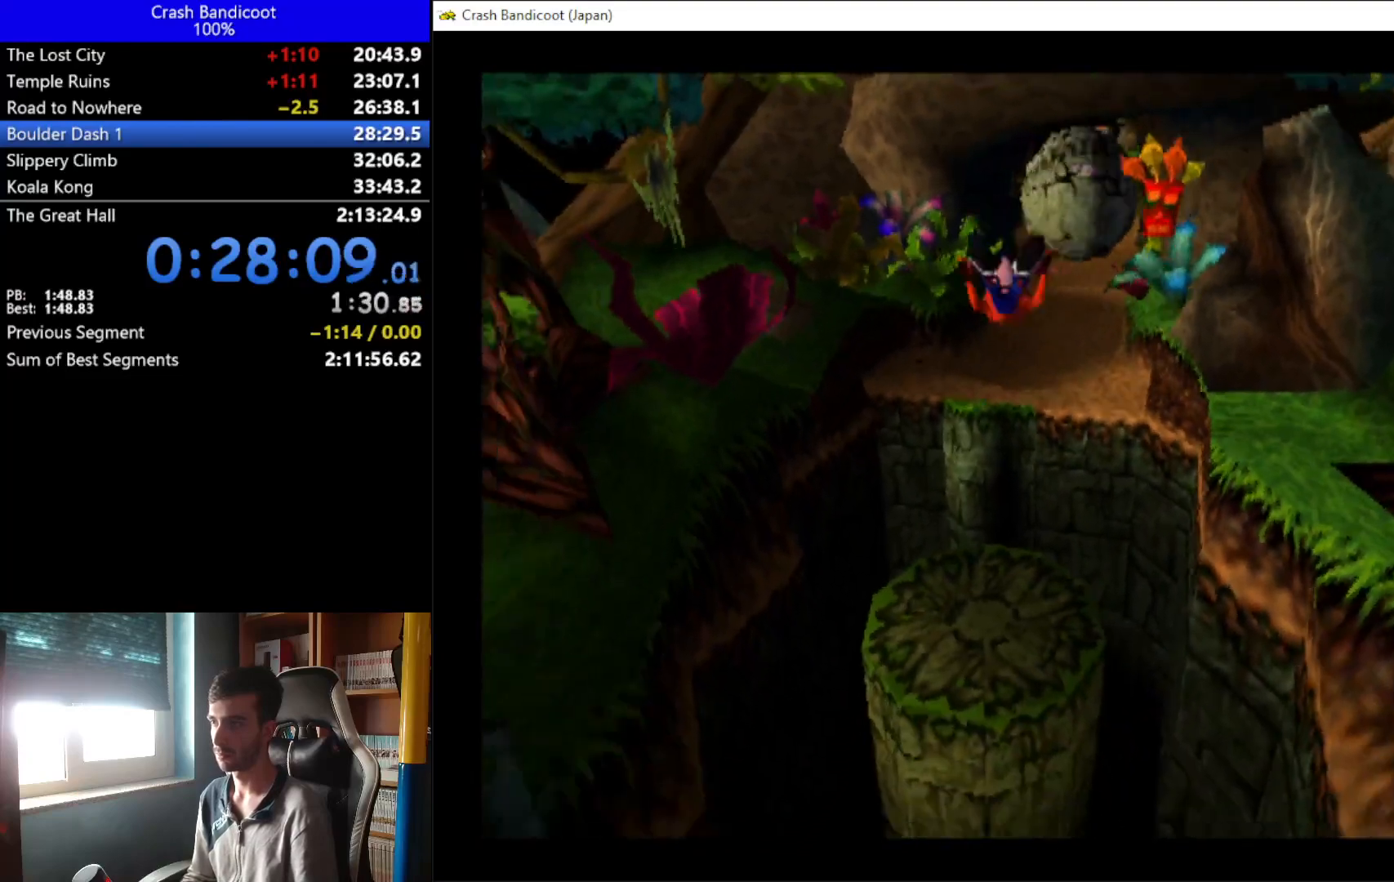
{"buttons": ["A", "DPAD_DOWN", "DPAD_RIGHT"], "left_stick": "up", "events": [[300, "A", "down"], [367, "DPAD_LEFT", "down"], [433, "DPAD_LEFT", "up"], [467, "DPAD_RIGHT", "down"]]}
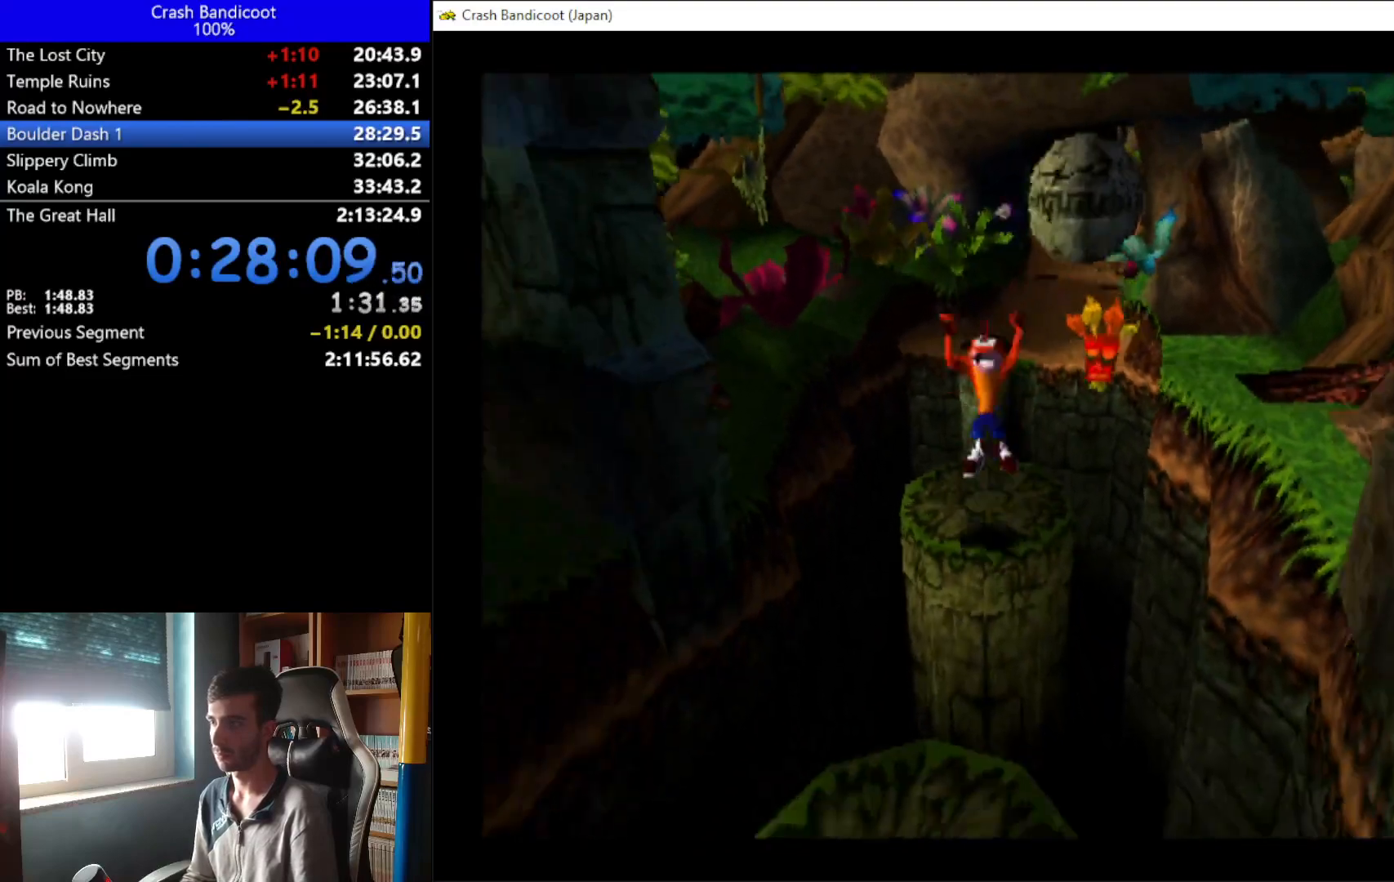
{"buttons": ["DPAD_DOWN"], "left_stick": "up", "events": [[33, "DPAD_RIGHT", "up"], [100, "DPAD_LEFT", "down"], [200, "DPAD_LEFT", "up"], [233, "DPAD_RIGHT", "down"], [333, "DPAD_LEFT", "down"], [333, "DPAD_RIGHT", "up"], [433, "DPAD_LEFT", "up"], [433, "DPAD_RIGHT", "down"], [467, "A", "up"], [467, "DPAD_RIGHT", "up"]]}
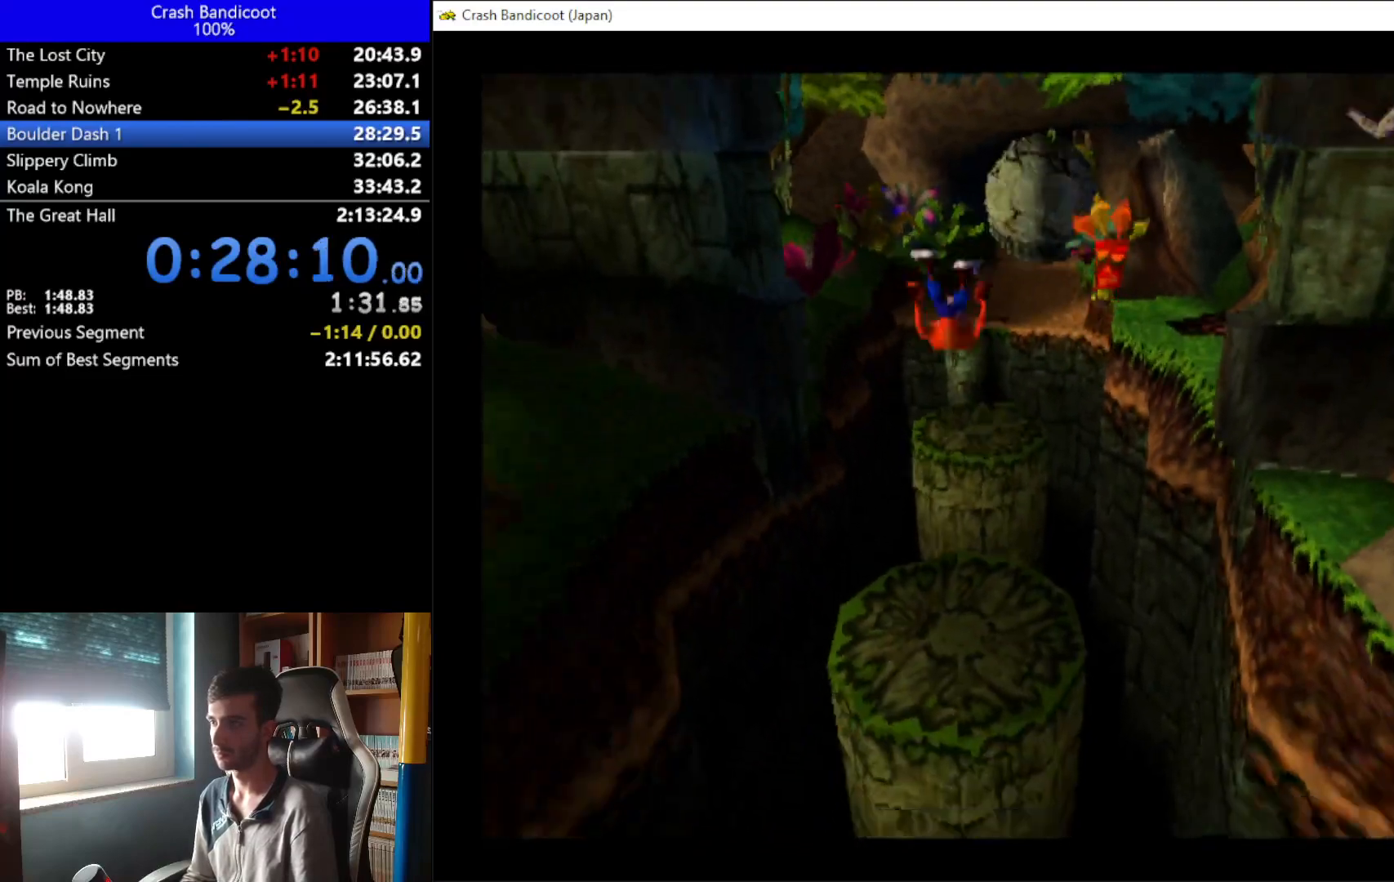
{"buttons": ["A", "X", "DPAD_DOWN", "DPAD_RIGHT"], "left_stick": "up", "events": [[367, "A", "down"], [433, "DPAD_RIGHT", "down"], [433, "X", "down"]]}
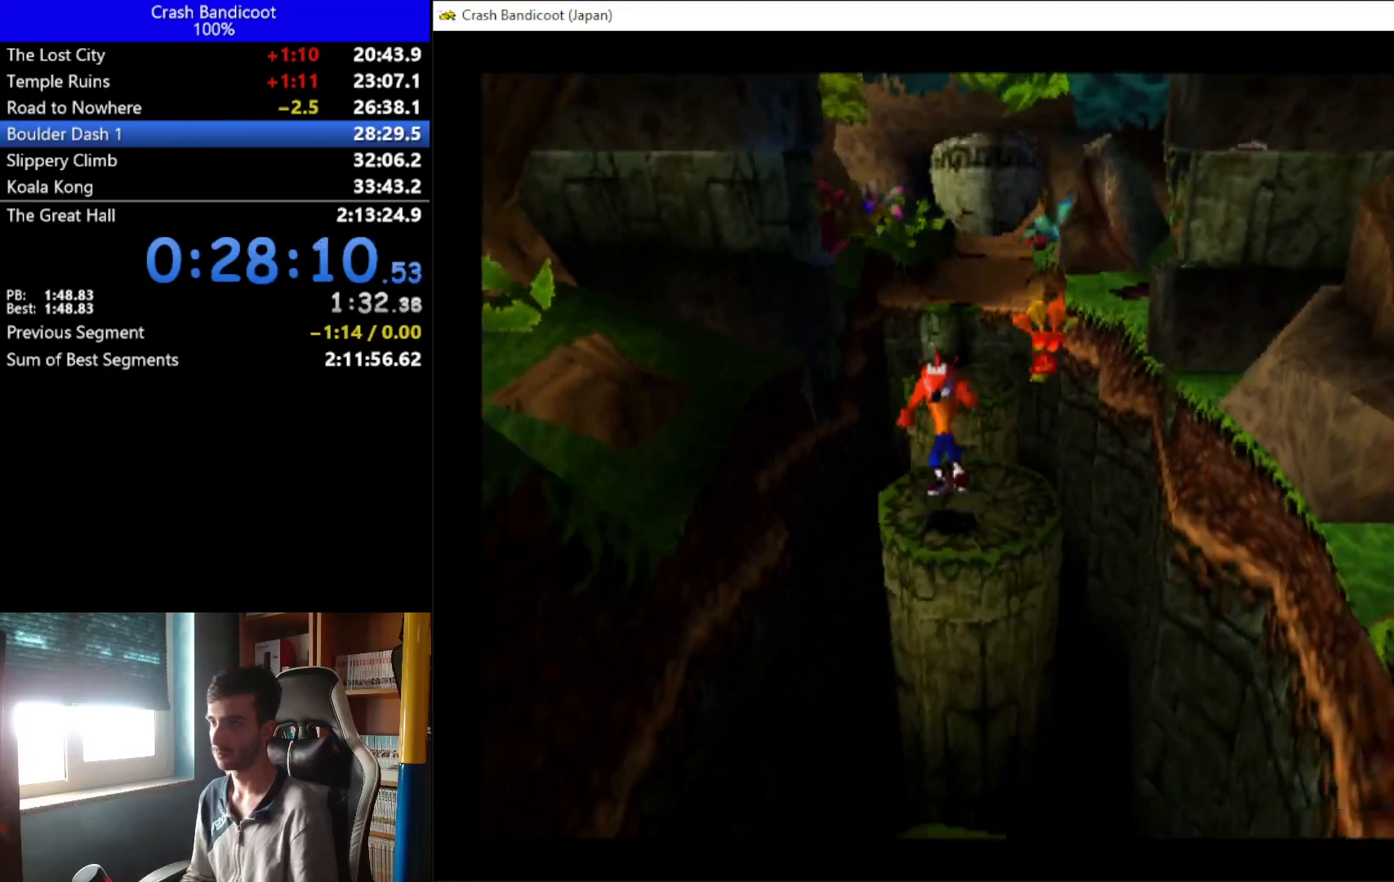
{"buttons": ["DPAD_DOWN"], "left_stick": "up", "events": [[67, "DPAD_RIGHT", "up"], [233, "DPAD_RIGHT", "down"], [267, "DPAD_RIGHT", "up"], [267, "X", "up"], [400, "A", "up"], [400, "DPAD_RIGHT", "down"], [467, "DPAD_RIGHT", "up"]]}
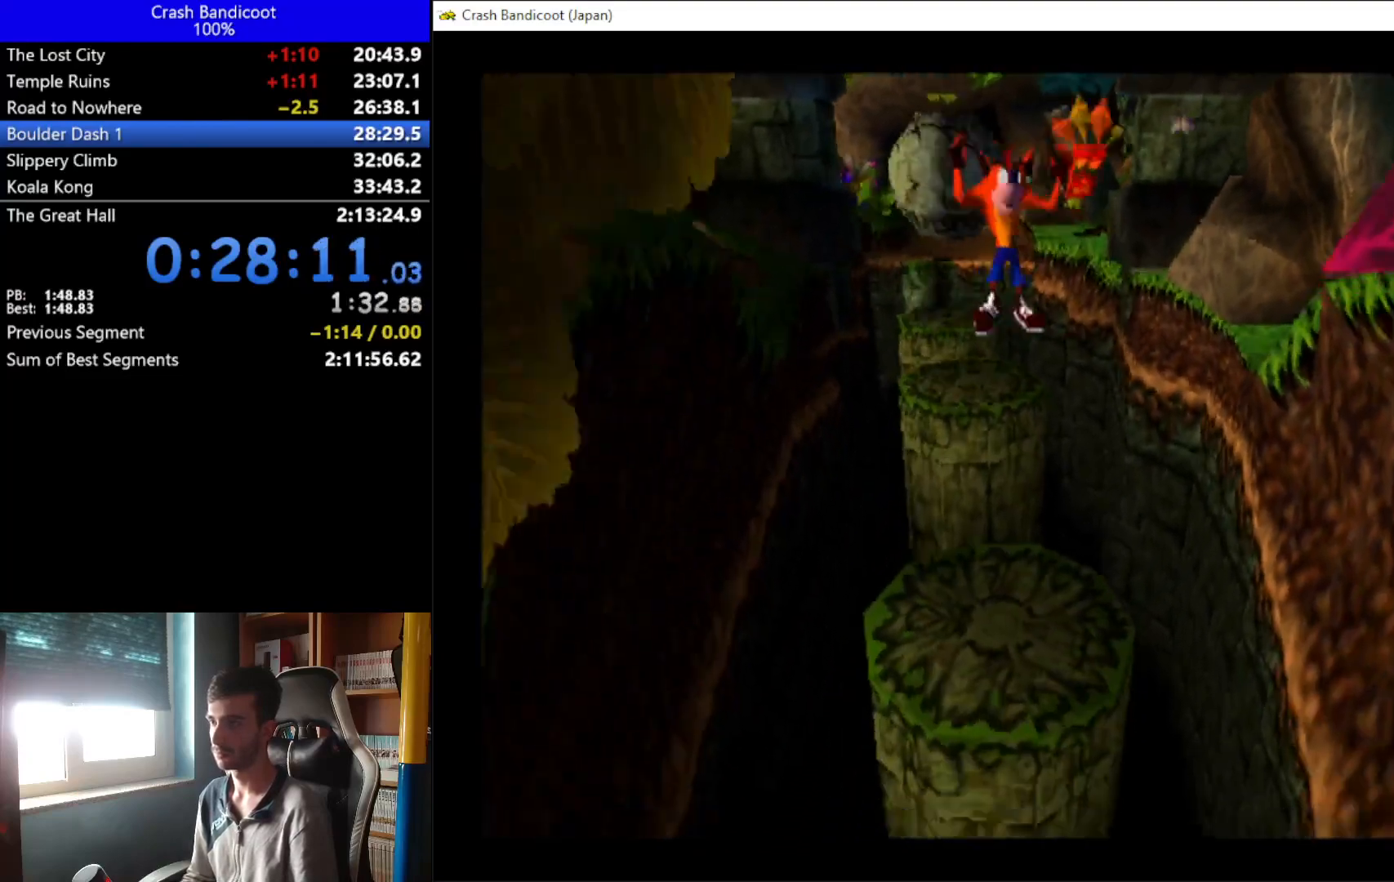
{"buttons": ["A", "DPAD_DOWN", "DPAD_RIGHT"], "left_stick": "up", "events": [[367, "A", "down"], [367, "DPAD_LEFT", "down"], [400, "DPAD_LEFT", "up"], [467, "DPAD_RIGHT", "down"]]}
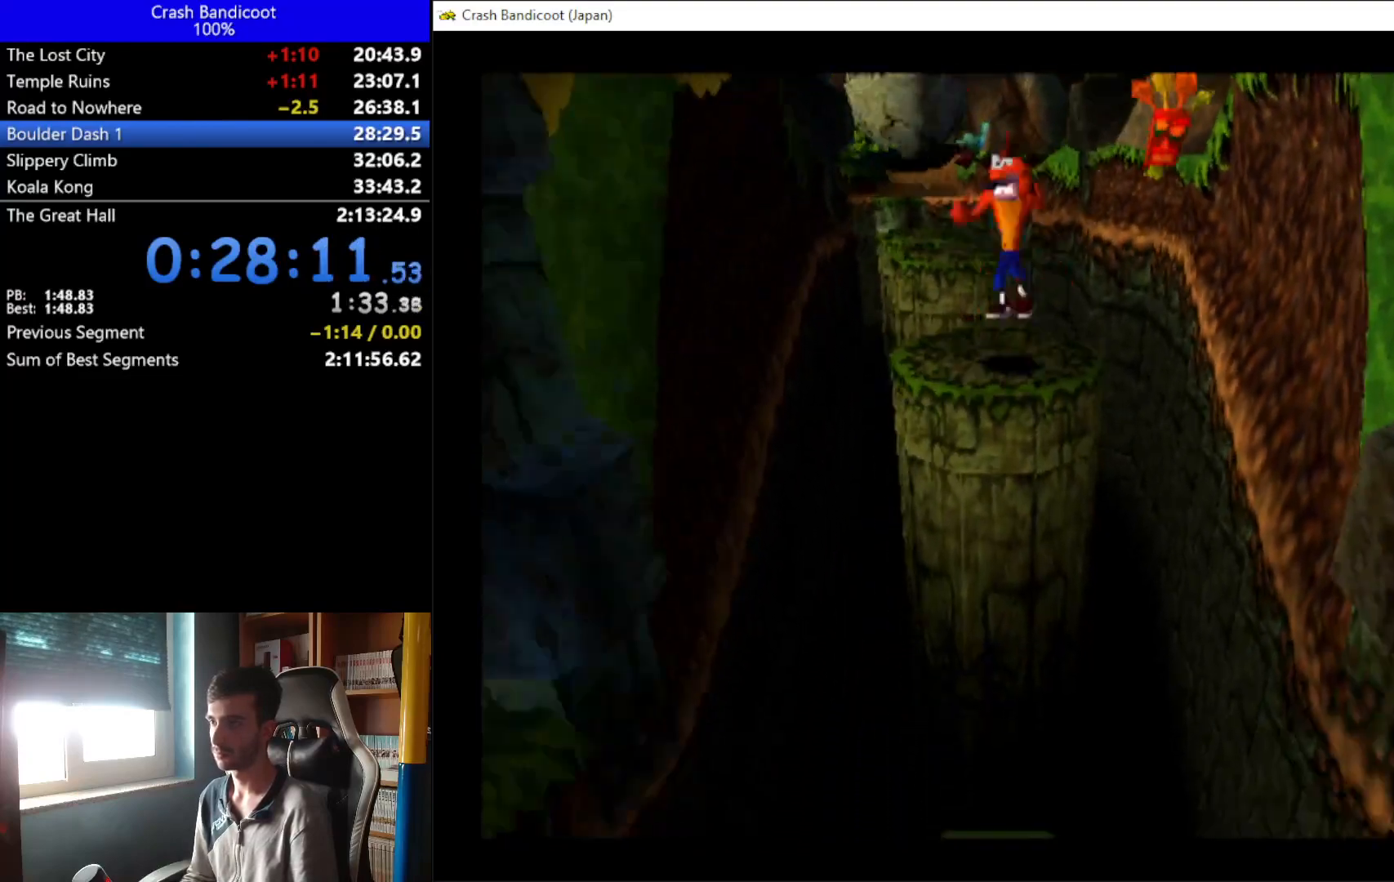
{"buttons": ["DPAD_DOWN"], "left_stick": "up", "events": [[100, "DPAD_RIGHT", "up"], [233, "A", "up"]]}
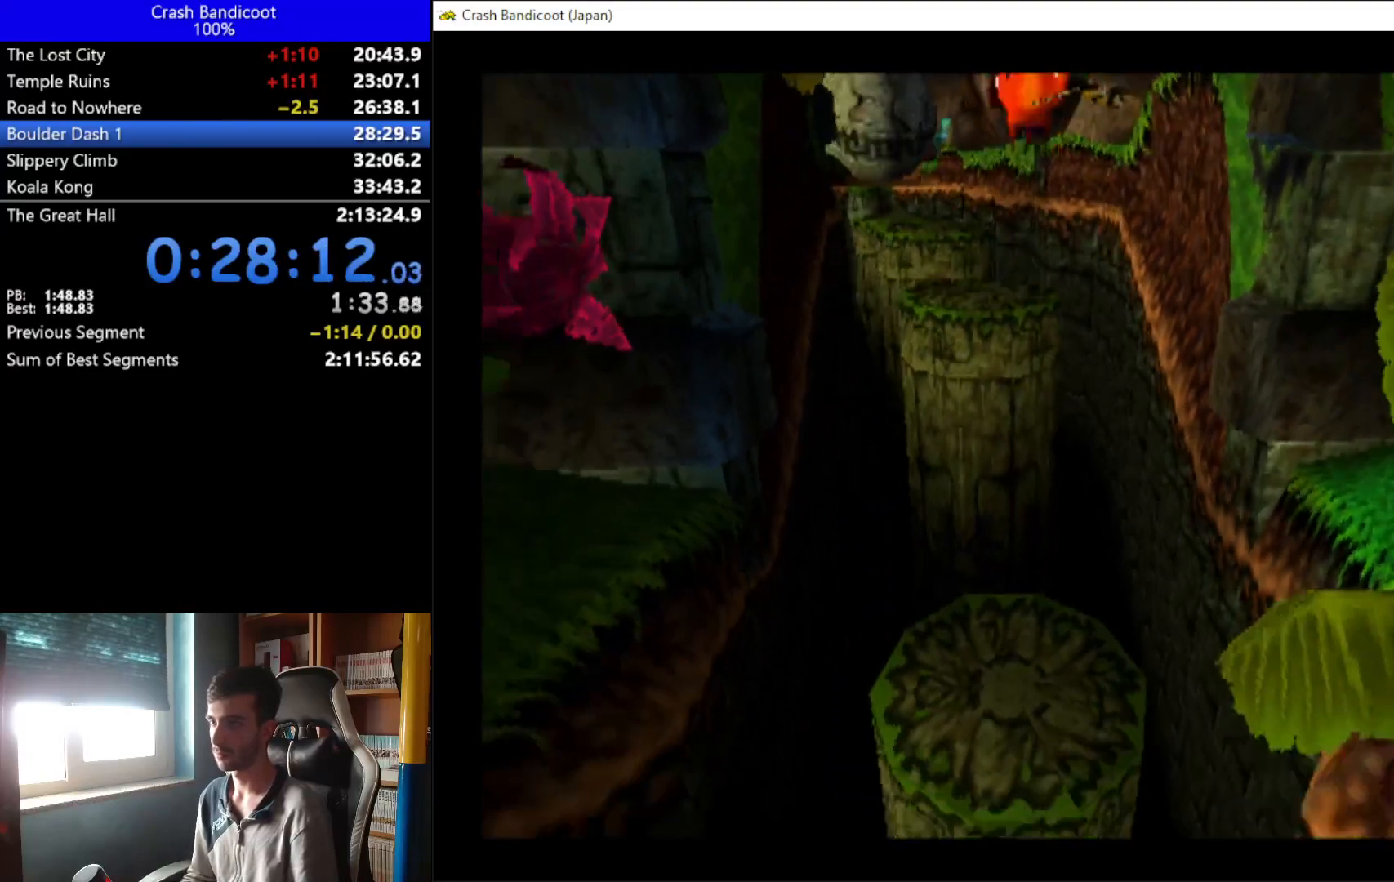
{"buttons": ["A", "DPAD_DOWN", "DPAD_LEFT"], "left_stick": "up", "events": [[433, "A", "down"], [433, "DPAD_LEFT", "down"]]}